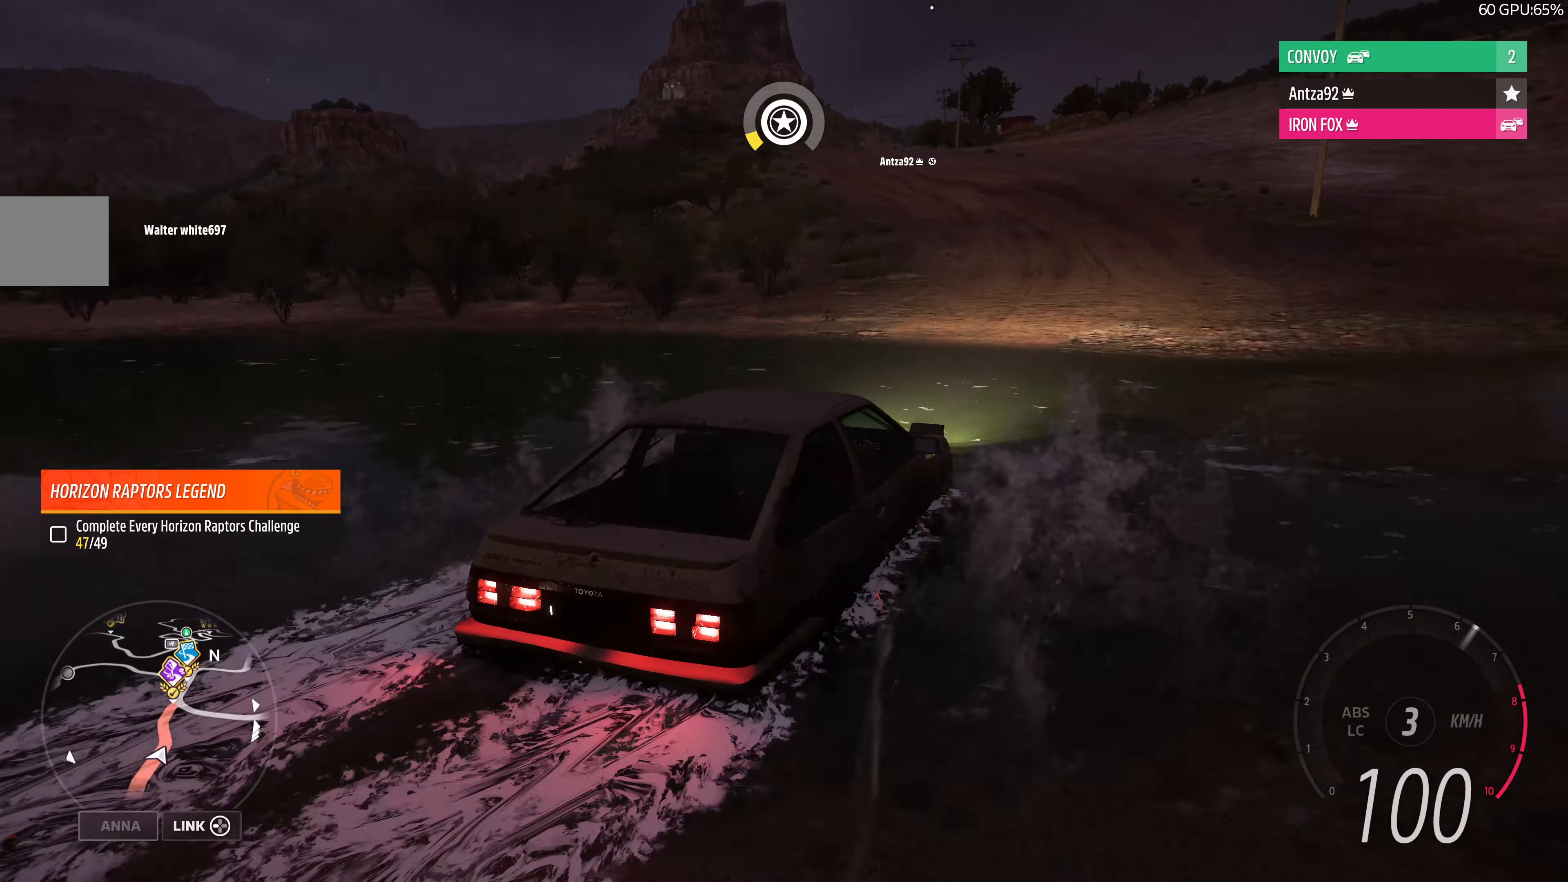
Gameplay with a controller (PlayStation layout); each line is a JSON object with the inputs held at the frame after it. "events" lists button and stick changes between this image and that frame as [ms after this image, input, new state], when the widget could be followed in between.
{"buttons": ["R2"], "left_stick": "up-left", "right_stick": "center", "events": [[66, "right_stick", "center"]]}
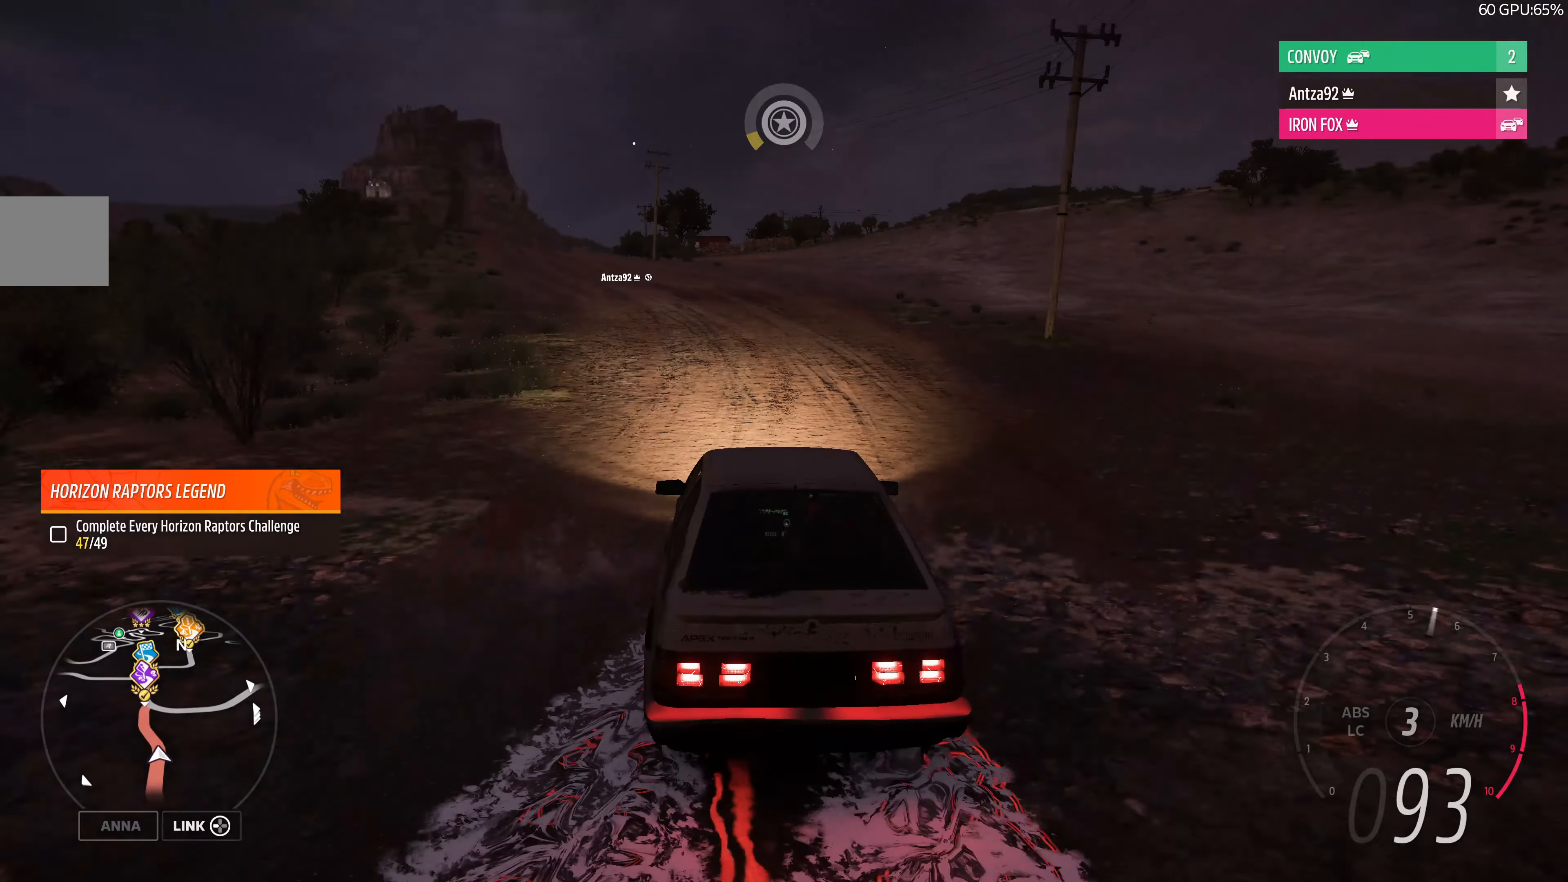
{"buttons": ["R2"], "left_stick": "up-left", "right_stick": "center", "events": []}
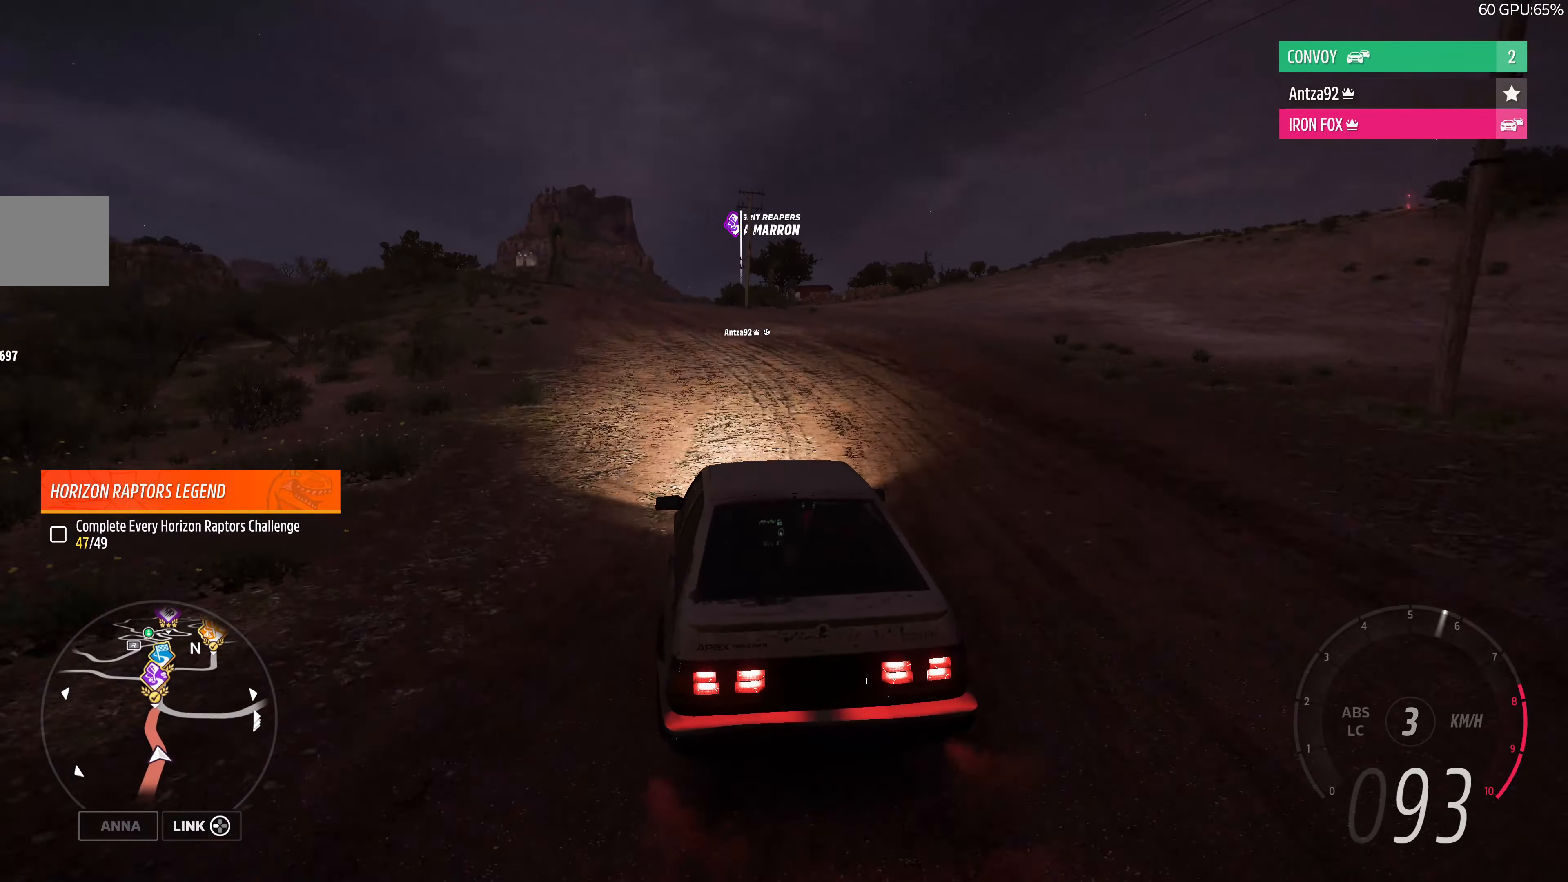
{"buttons": ["R2"], "left_stick": "up", "right_stick": "center", "events": [[100, "left_stick", "up"]]}
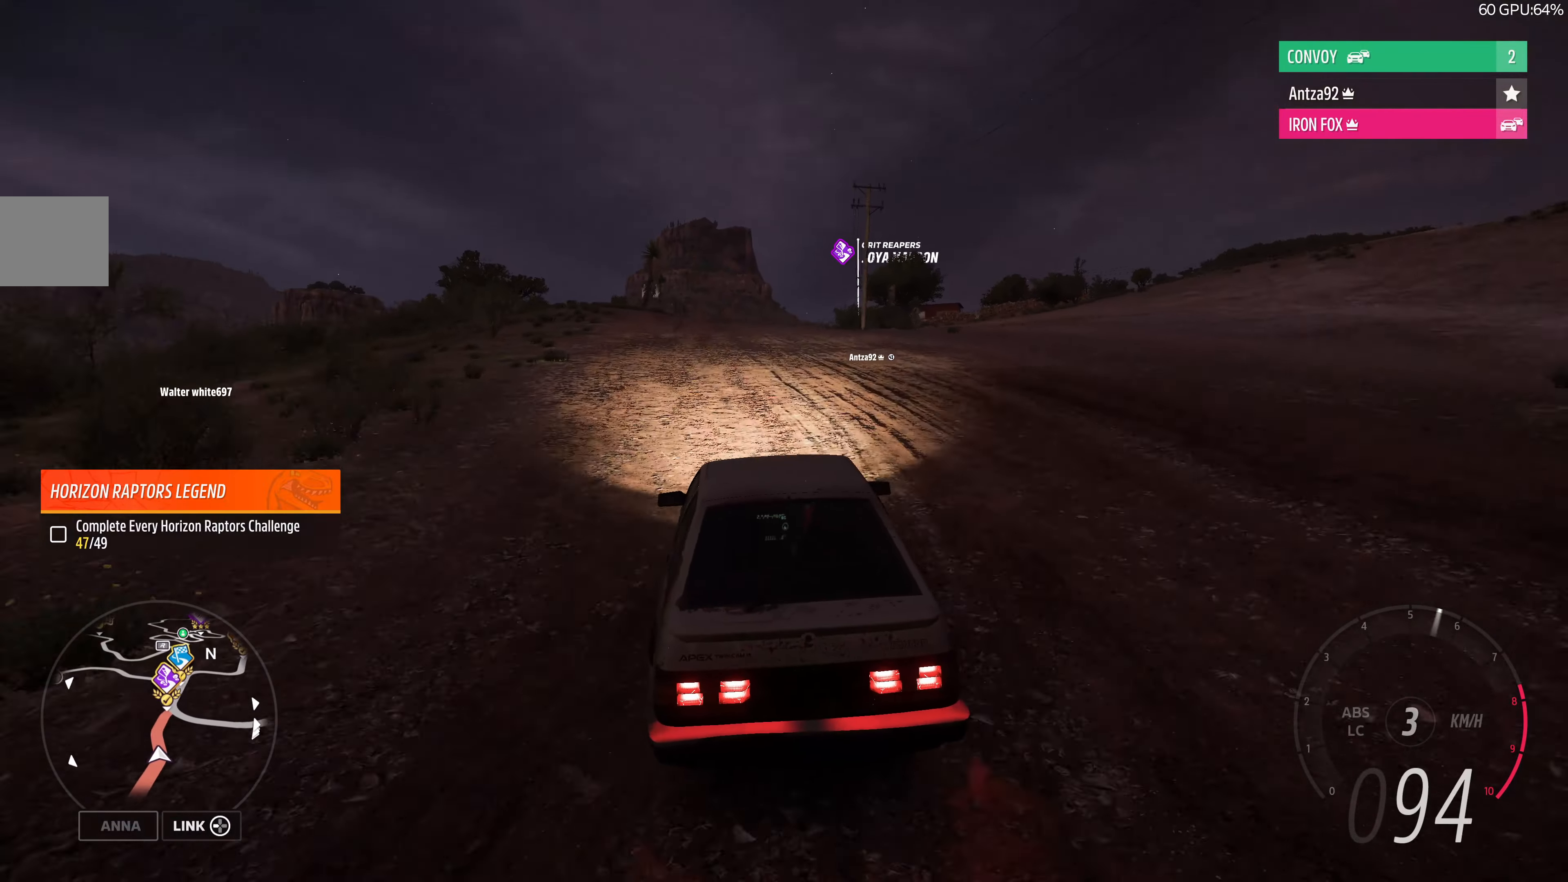
{"buttons": ["R2"], "left_stick": "up", "right_stick": "center", "events": []}
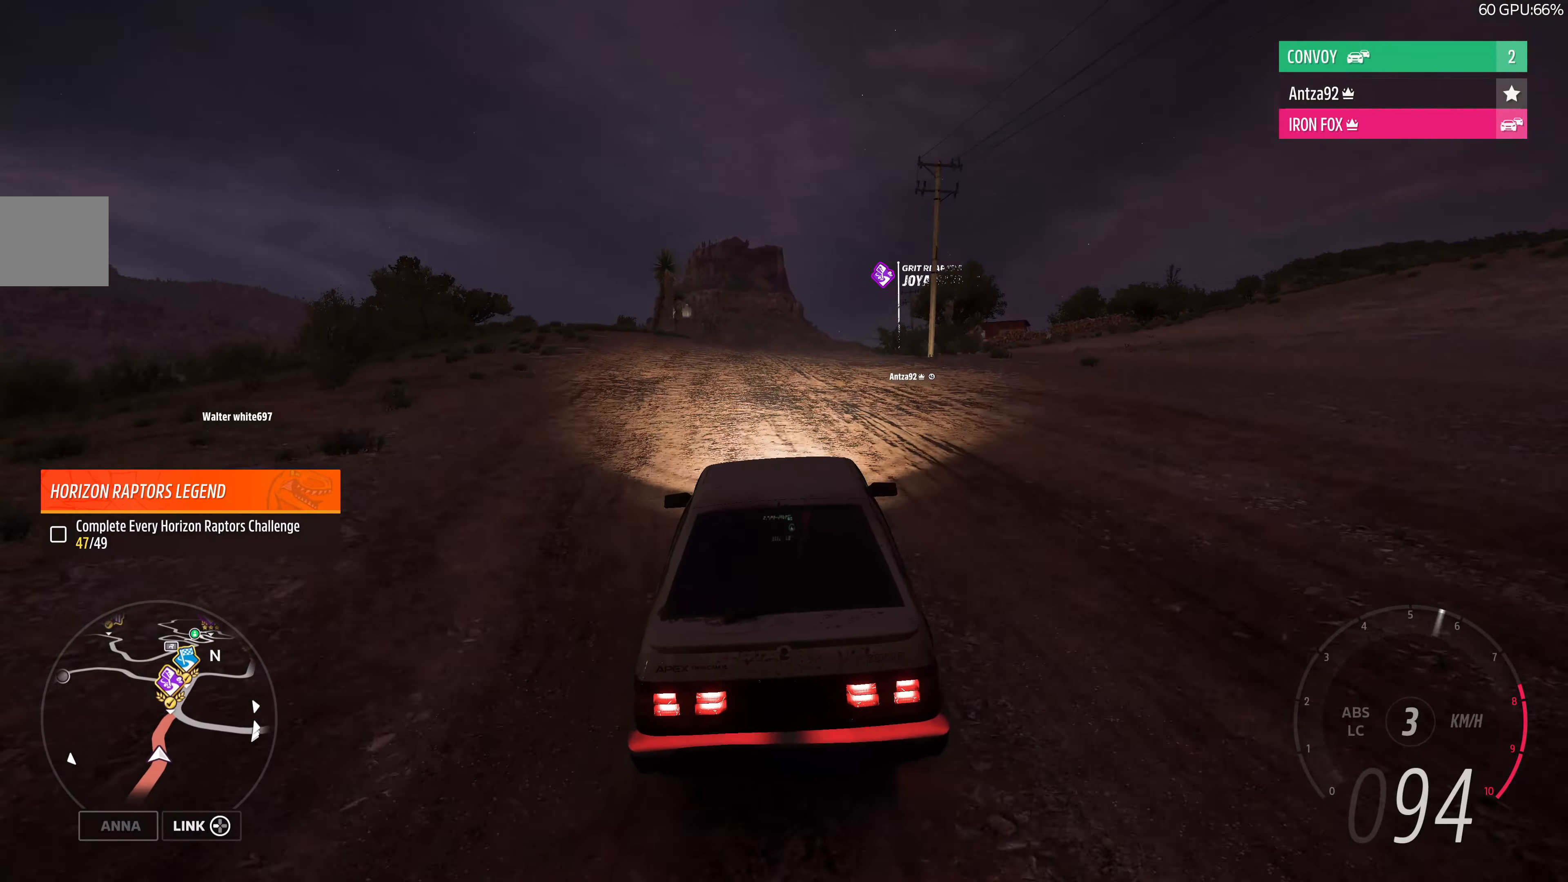
{"buttons": ["R2"], "left_stick": "up", "right_stick": "center", "events": []}
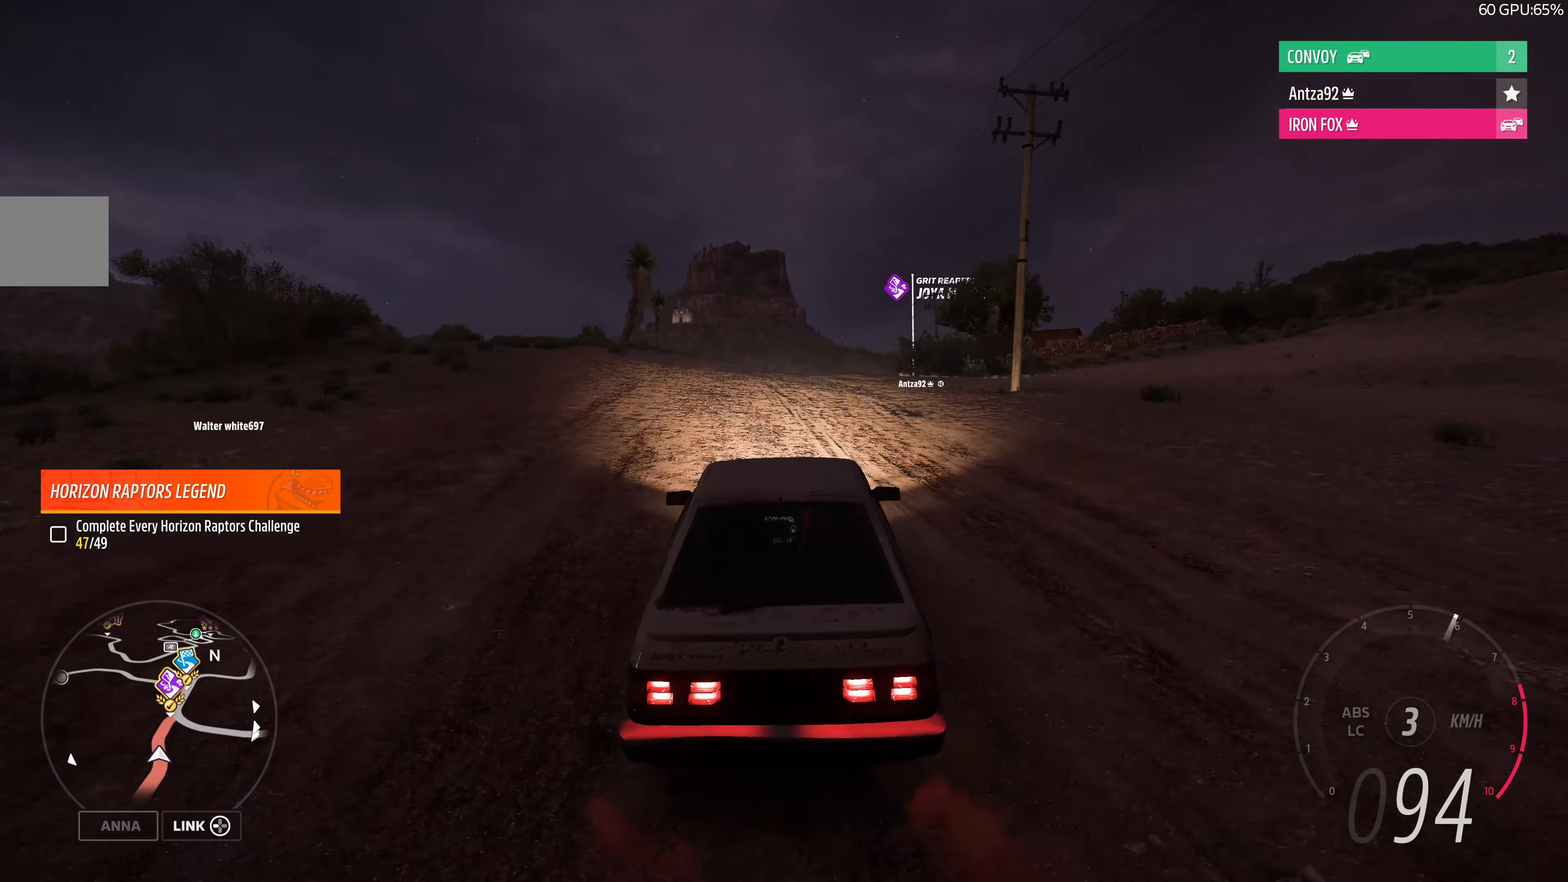
{"buttons": ["R2"], "left_stick": "up", "right_stick": "center", "events": []}
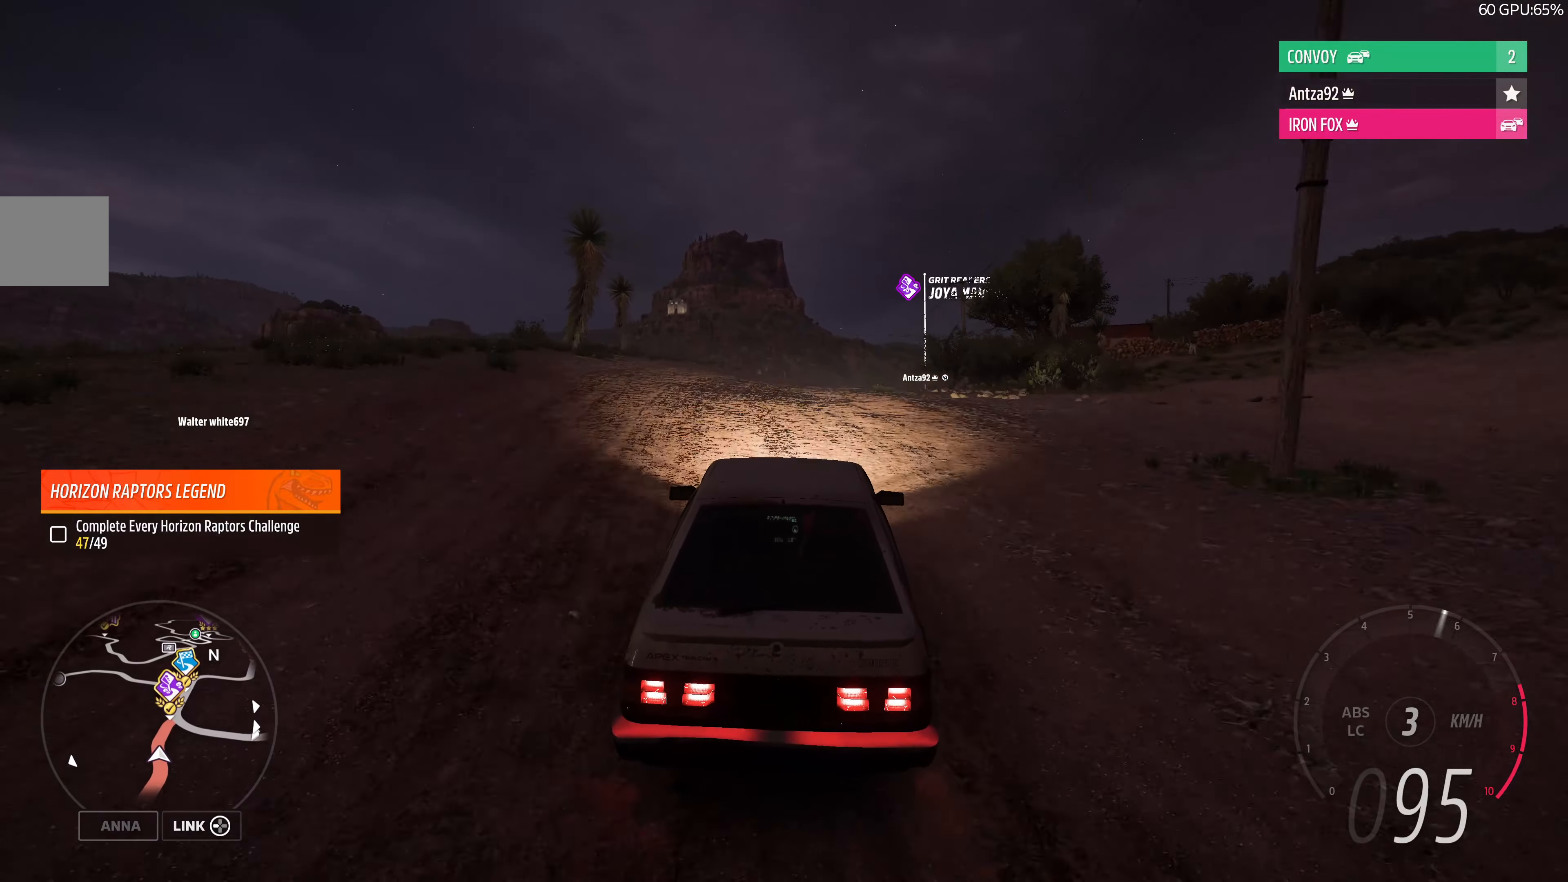
{"buttons": ["R2"], "left_stick": "up", "right_stick": "center", "events": []}
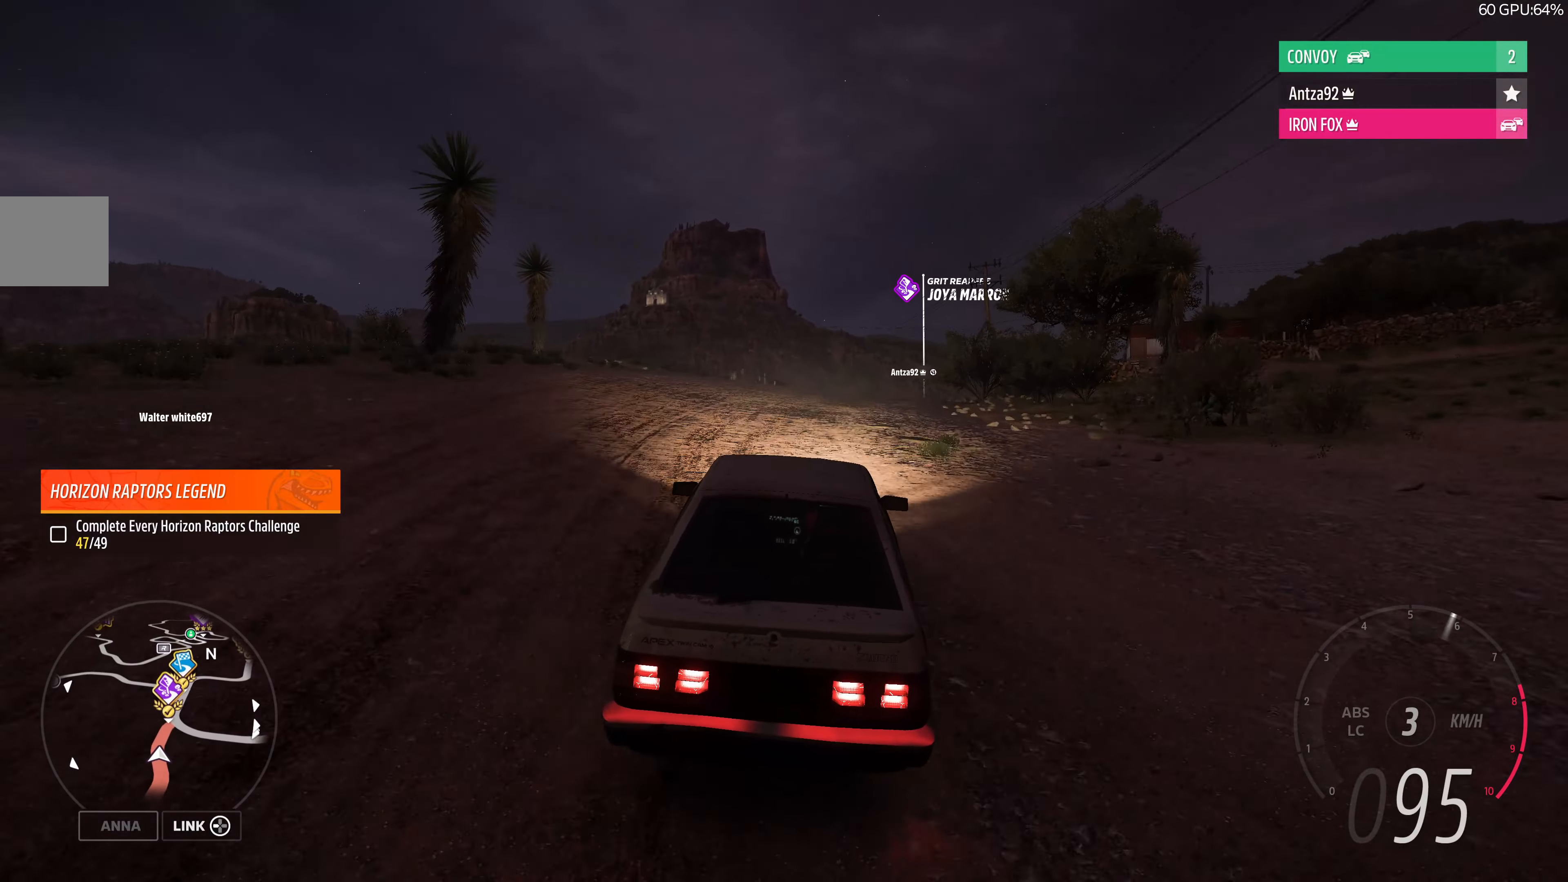
{"buttons": ["R2"], "left_stick": "up", "right_stick": "center", "events": []}
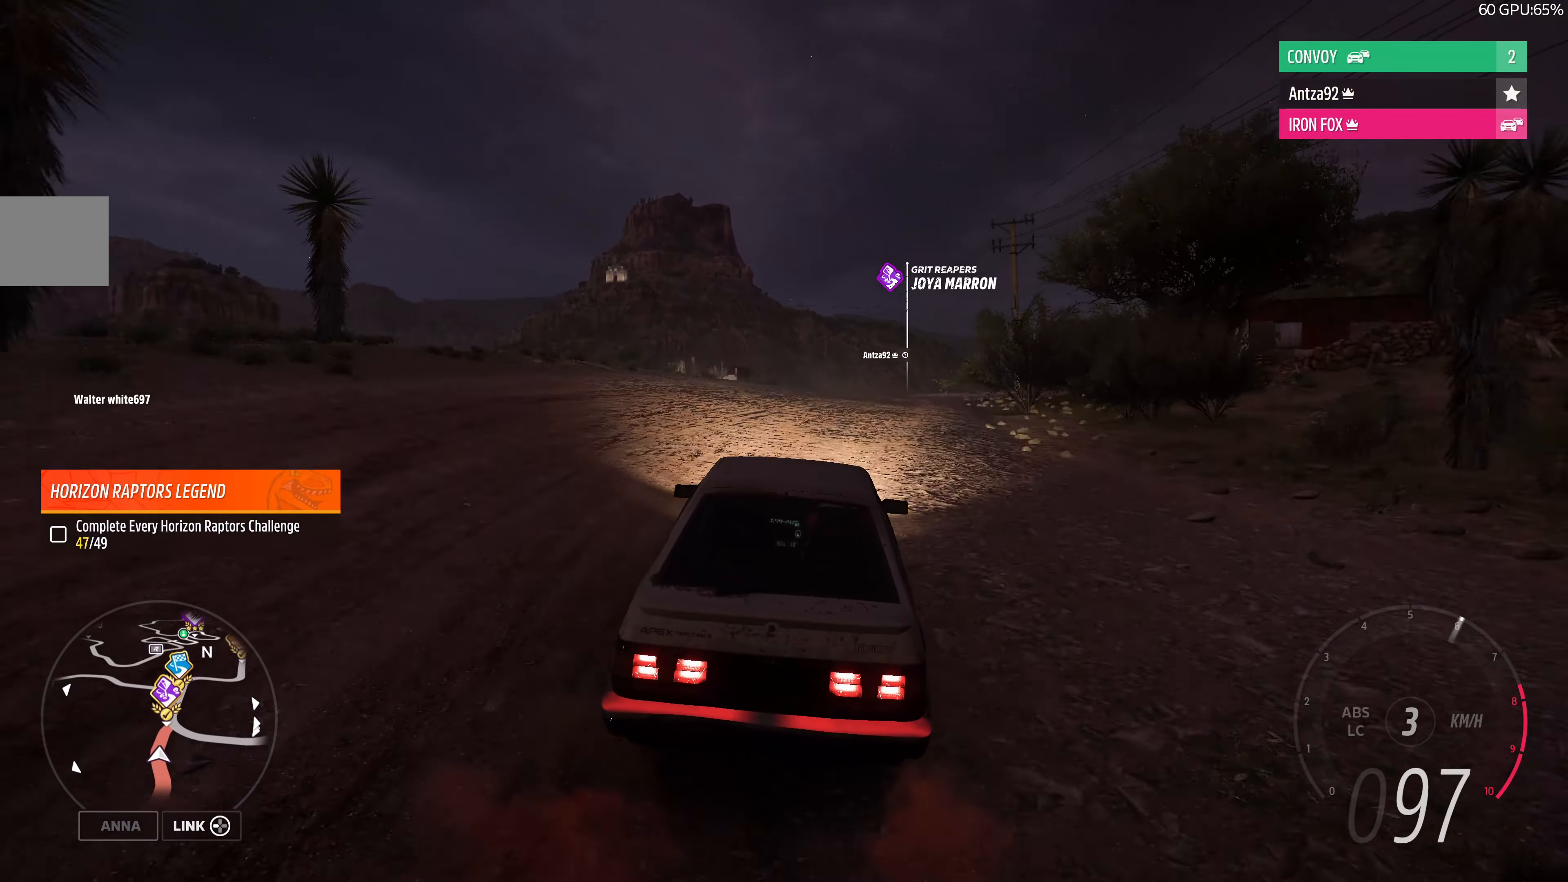
{"buttons": ["R2"], "left_stick": "up", "right_stick": "up", "events": [[467, "right_stick", "up"]]}
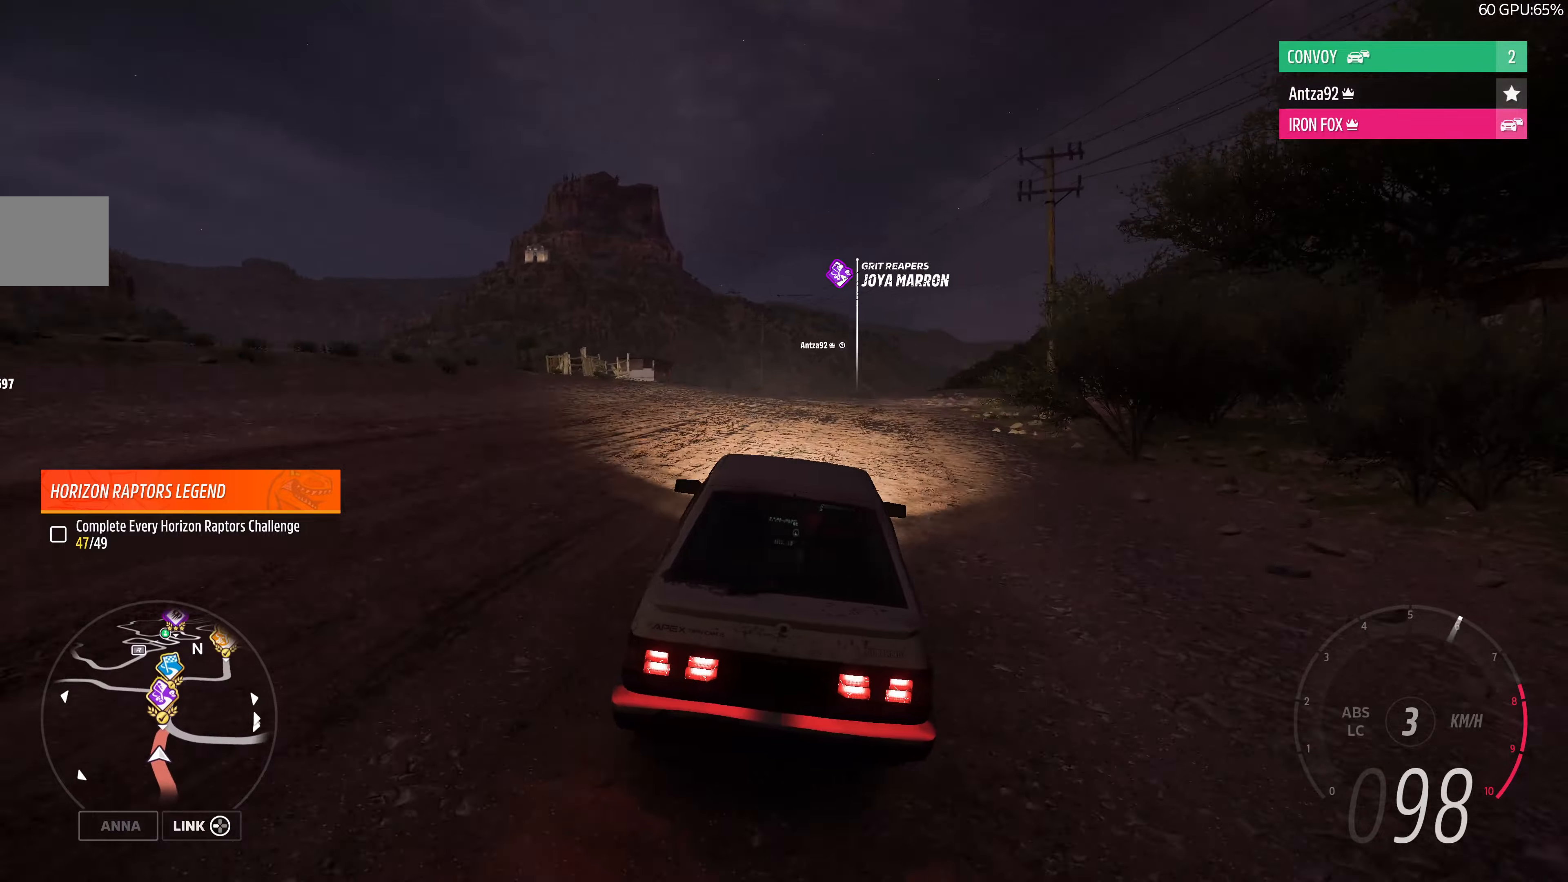
{"buttons": ["R2"], "left_stick": "up", "right_stick": "up", "events": []}
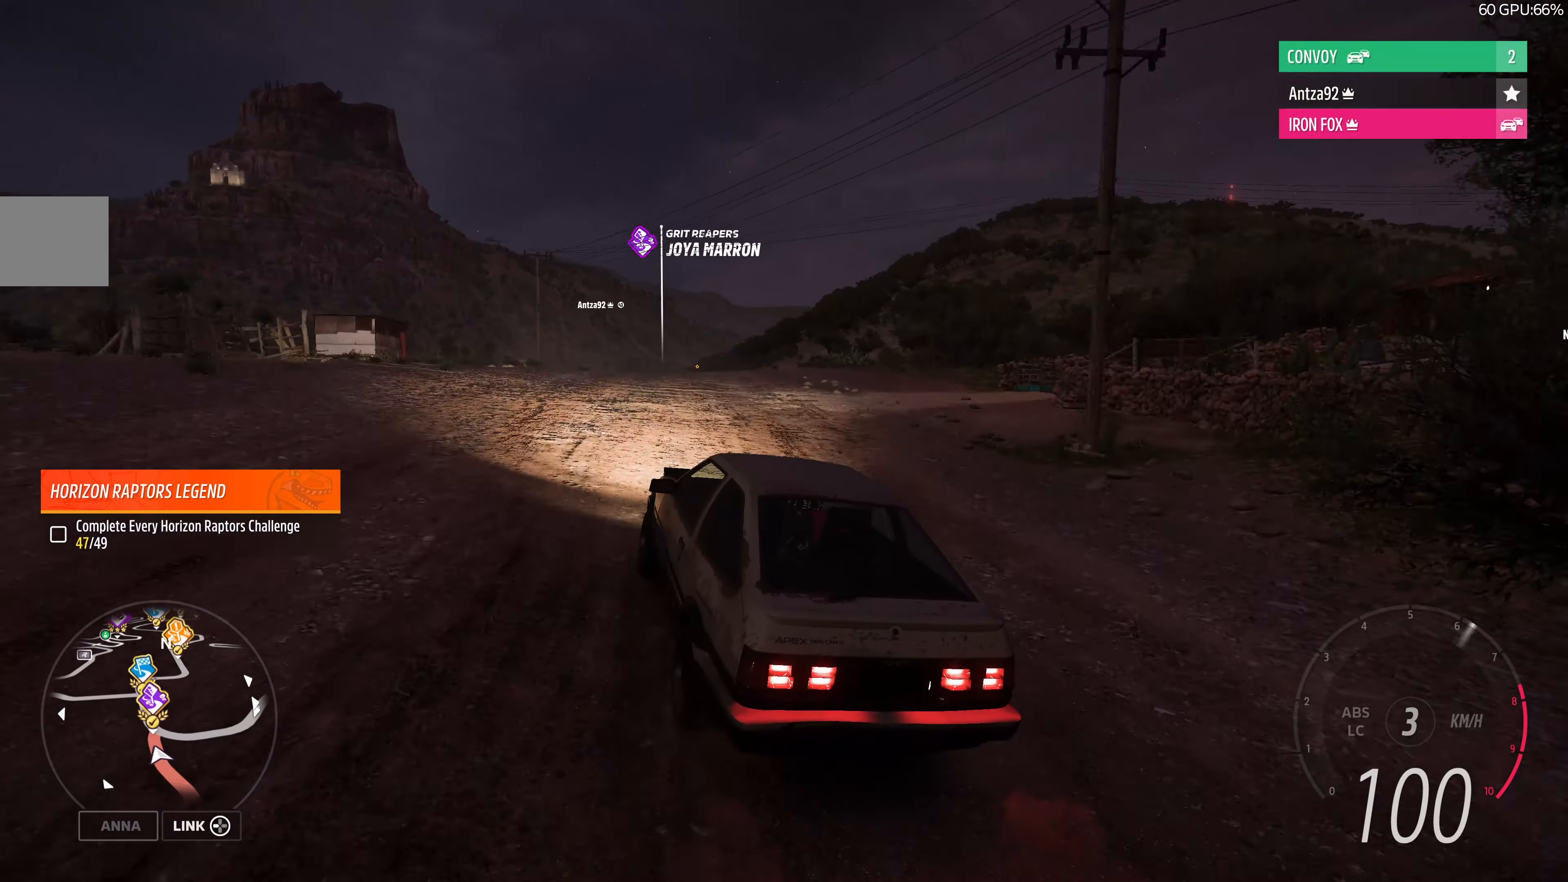
{"buttons": ["R2"], "left_stick": "up", "right_stick": "up", "events": []}
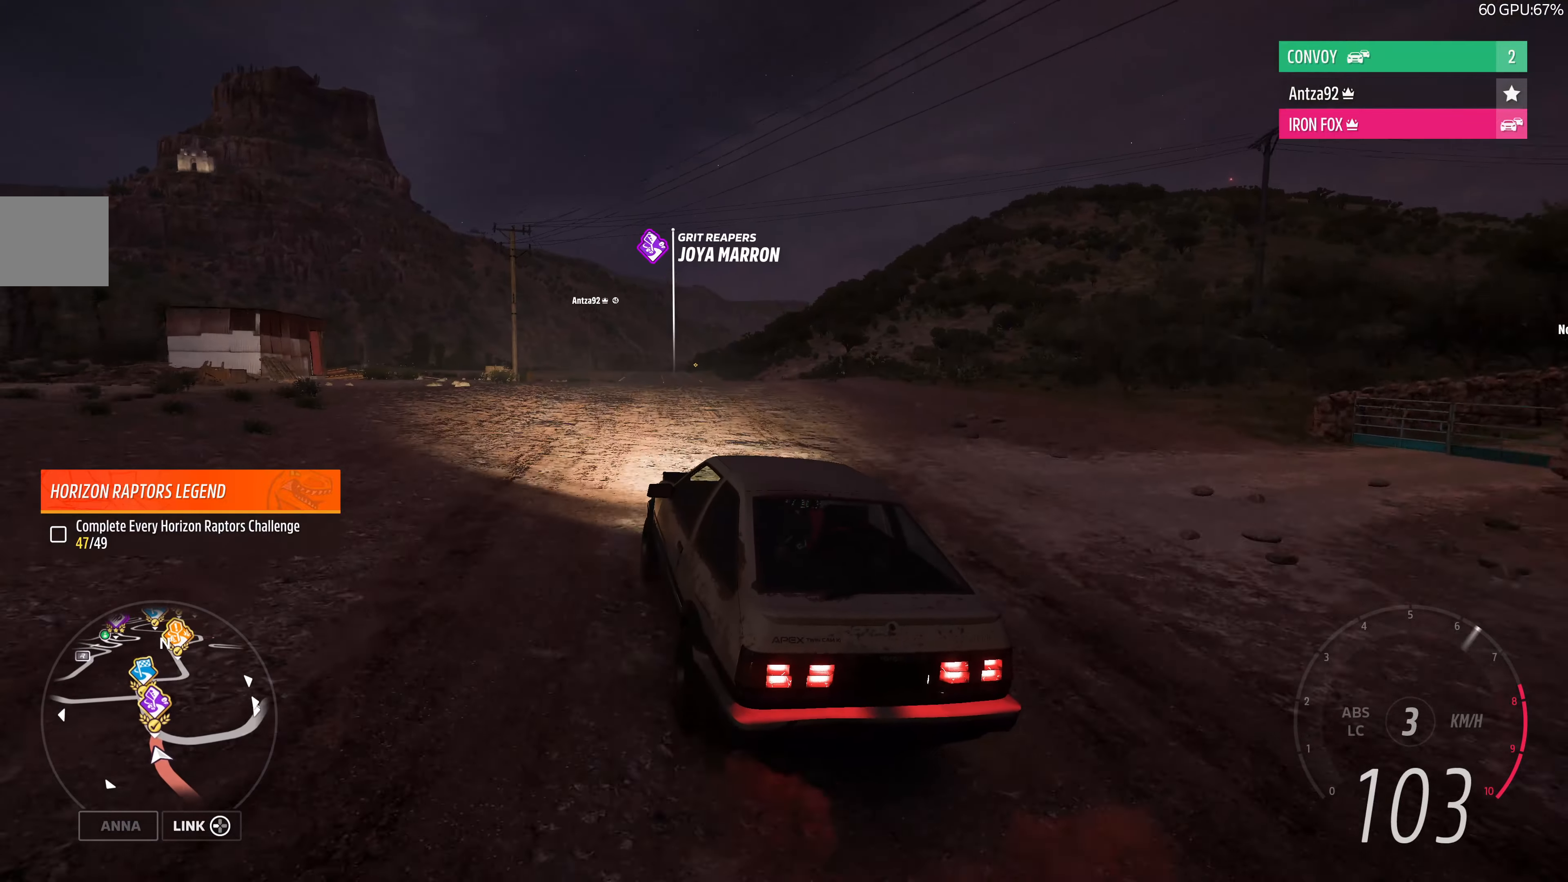
{"buttons": ["R2"], "left_stick": "up", "right_stick": "up", "events": []}
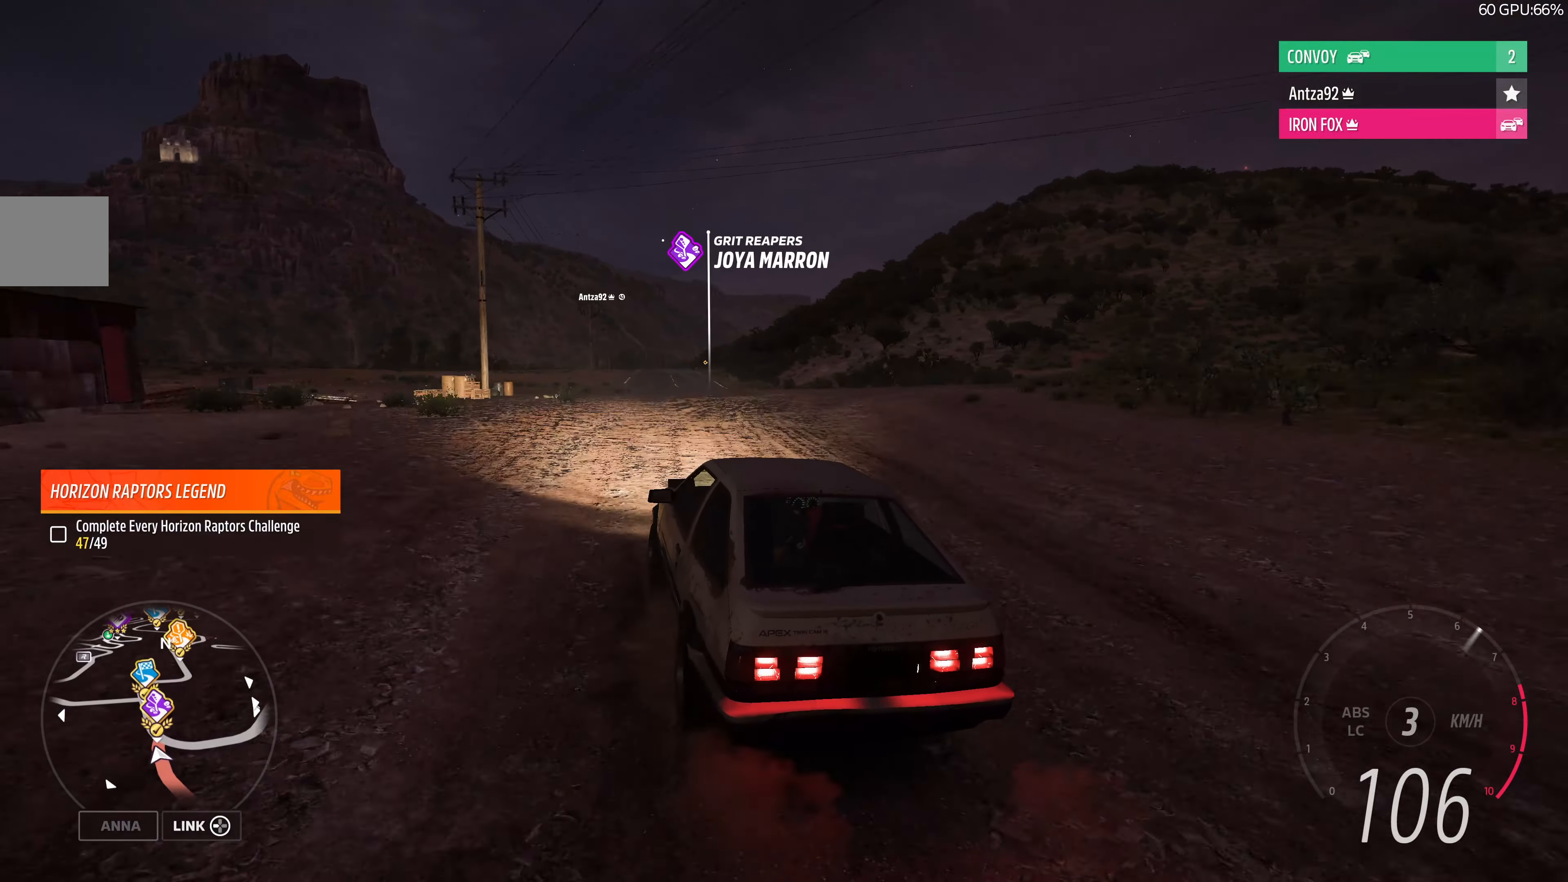
{"buttons": ["R2"], "left_stick": "up", "right_stick": "up", "events": []}
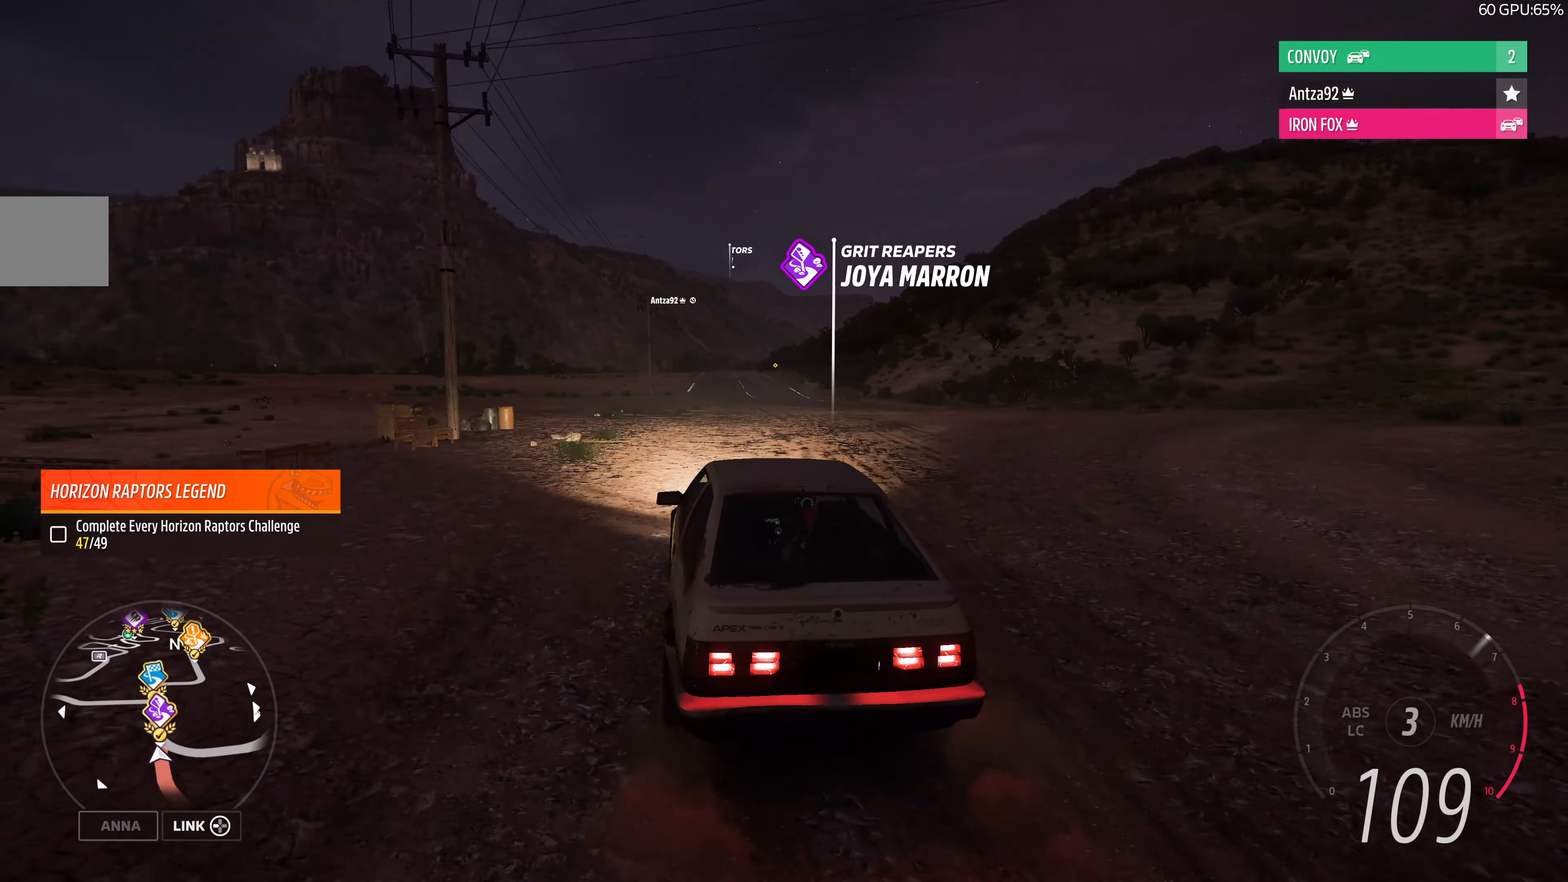
{"buttons": ["R2"], "left_stick": "up", "right_stick": "up", "events": []}
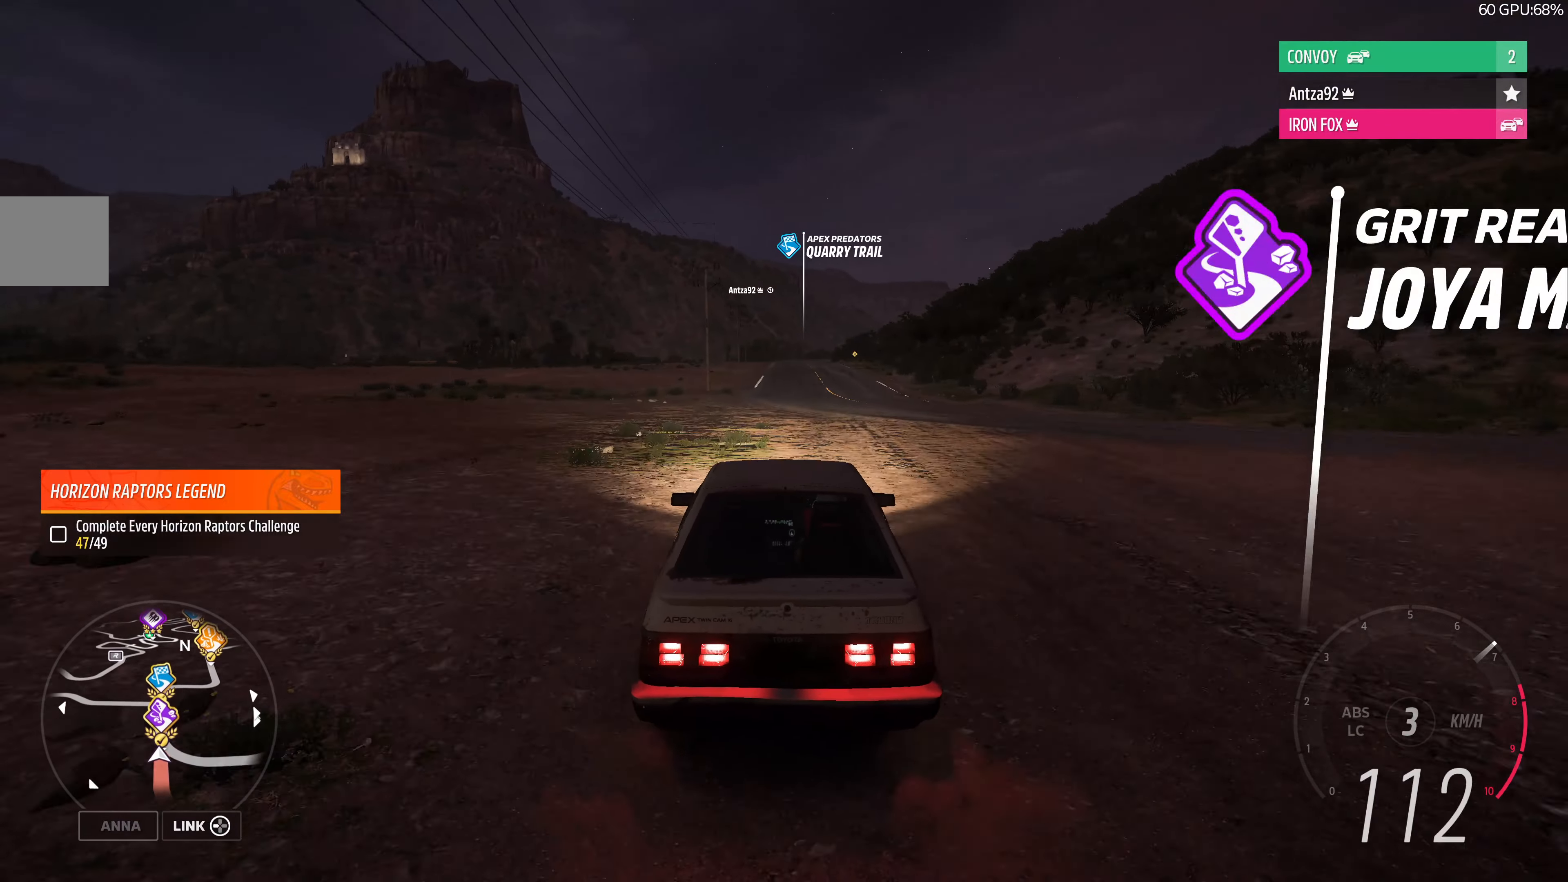
{"buttons": ["R2"], "left_stick": "up", "right_stick": "up", "events": []}
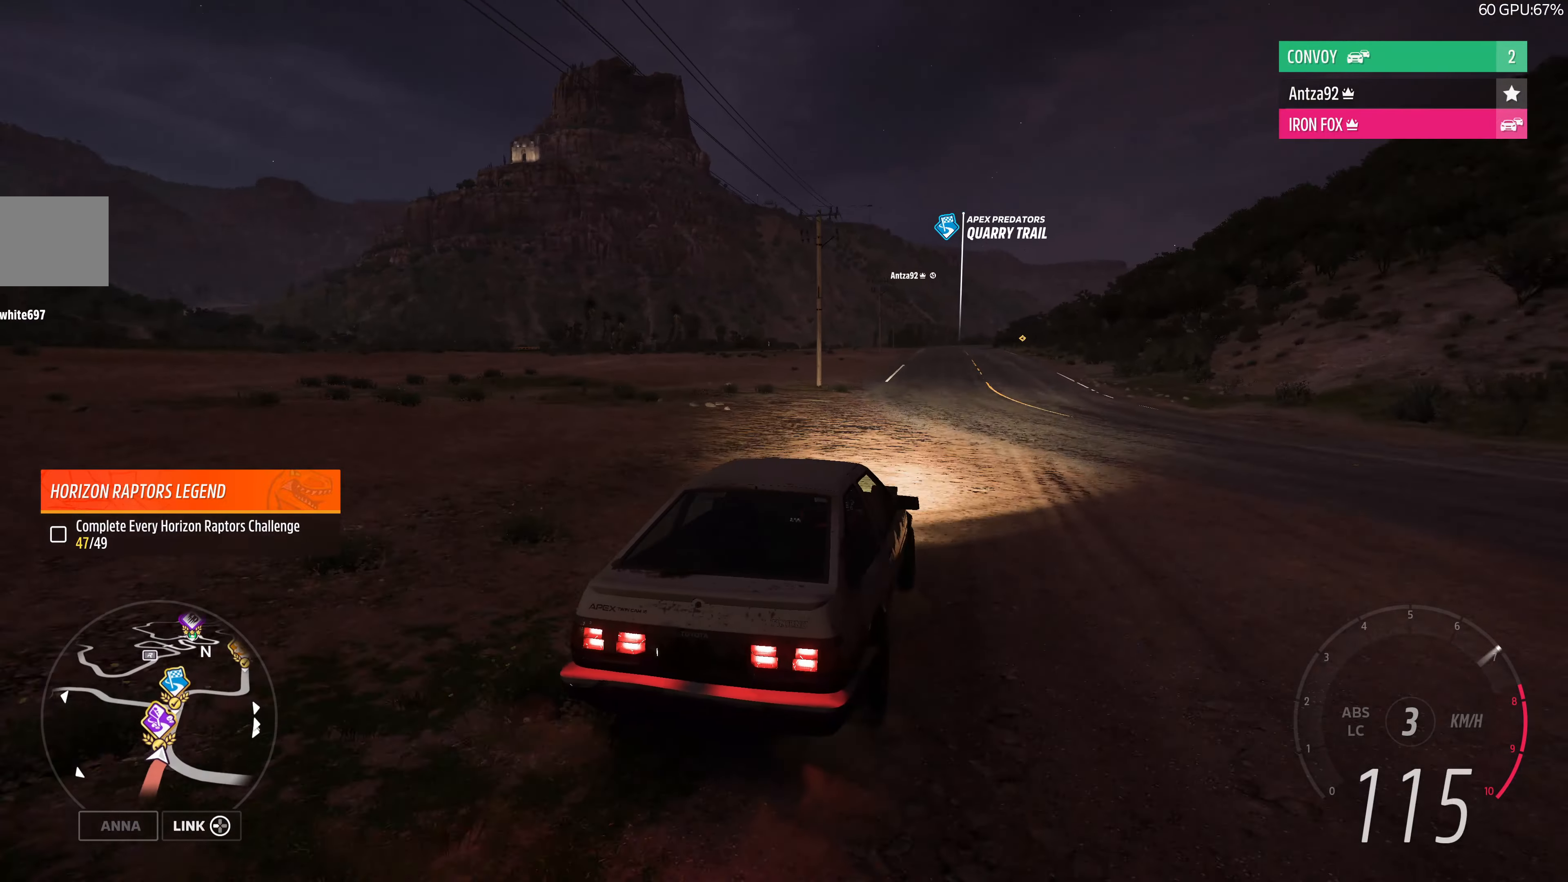
{"buttons": ["R2"], "left_stick": "up", "right_stick": "up", "events": []}
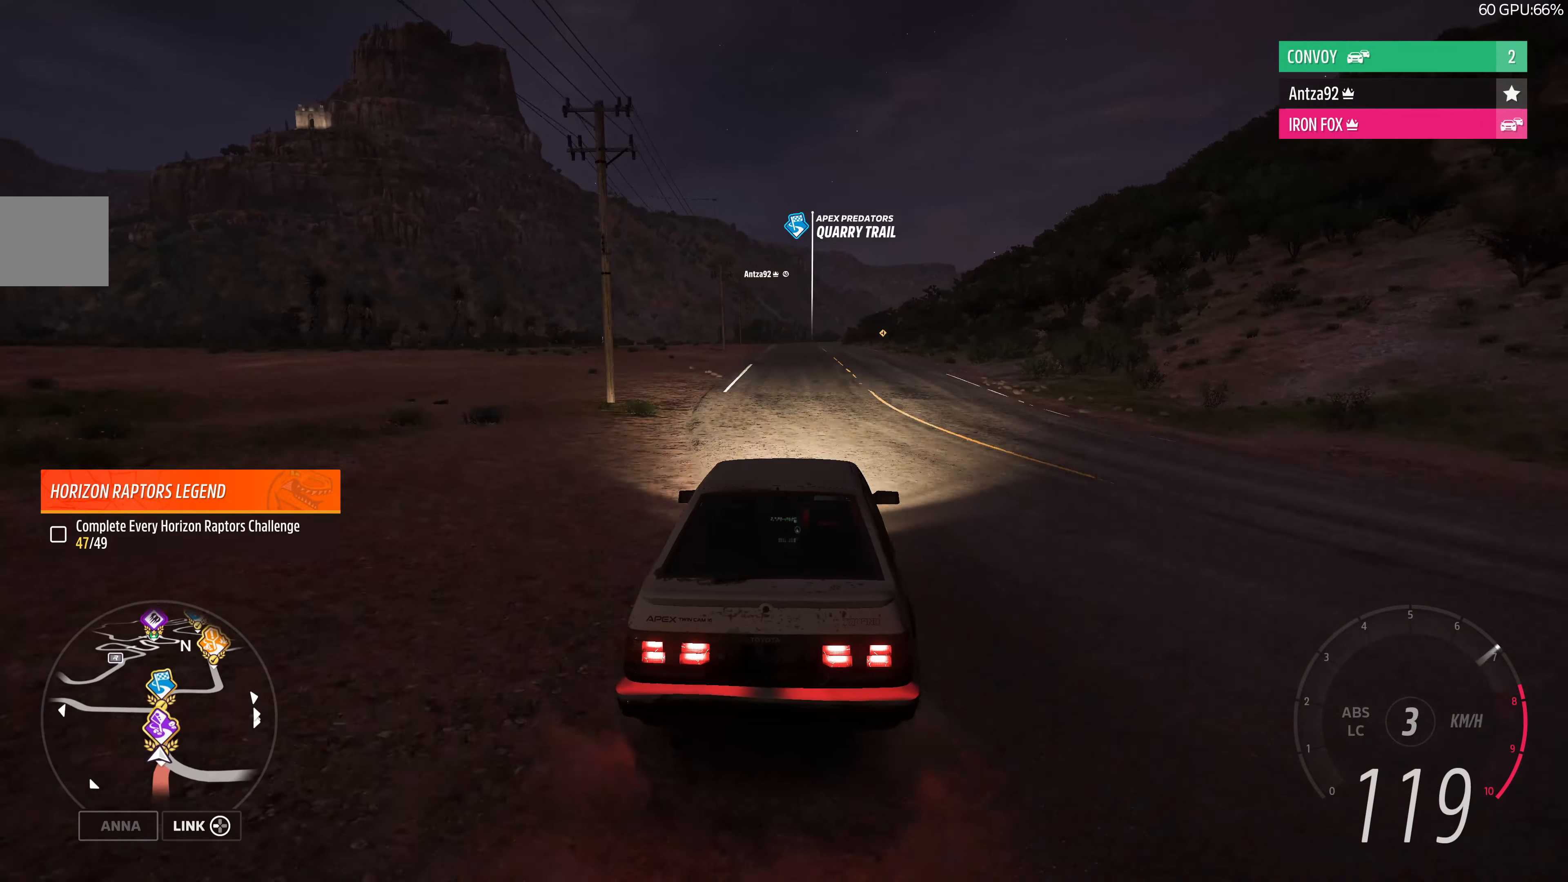
{"buttons": ["R2"], "left_stick": "up", "right_stick": "center", "events": [[200, "right_stick", "center"]]}
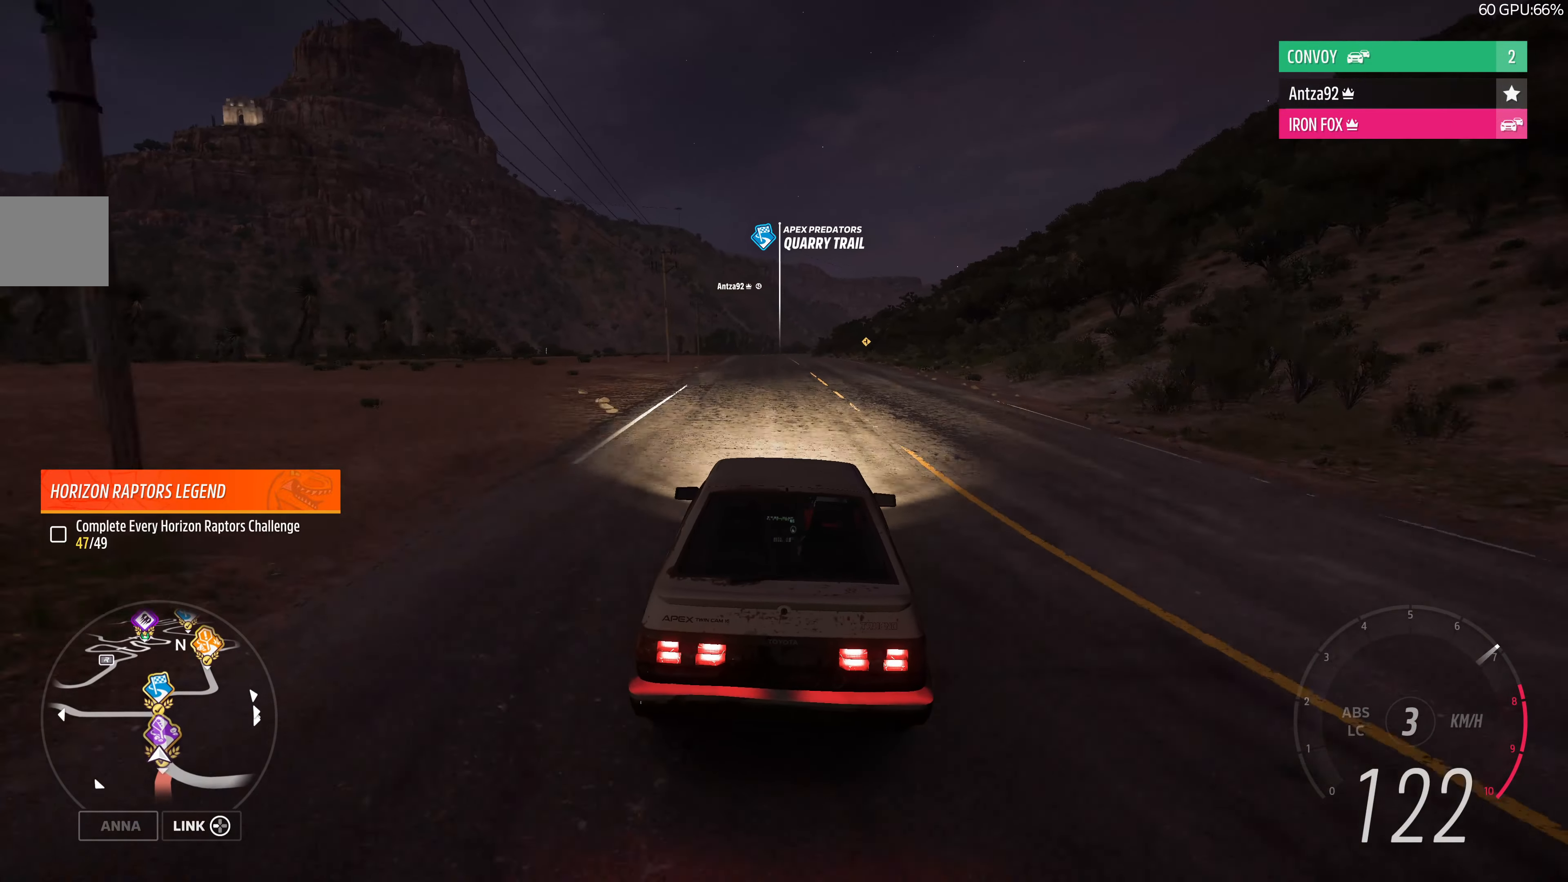
{"buttons": ["R2"], "left_stick": "up", "right_stick": "center", "events": []}
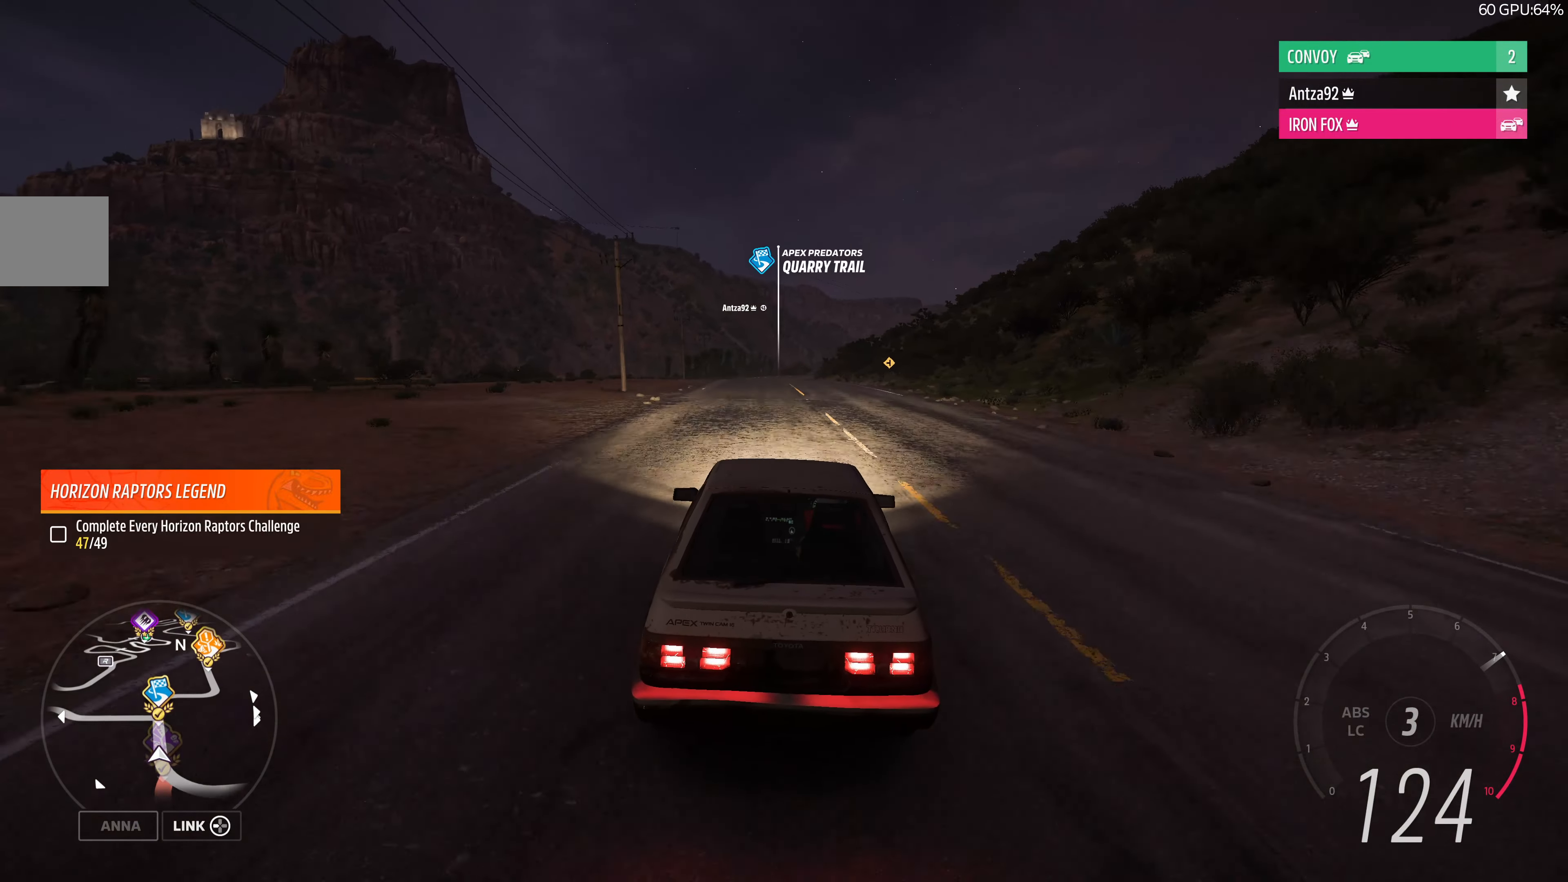
{"buttons": ["R2"], "left_stick": "up", "right_stick": "center", "events": []}
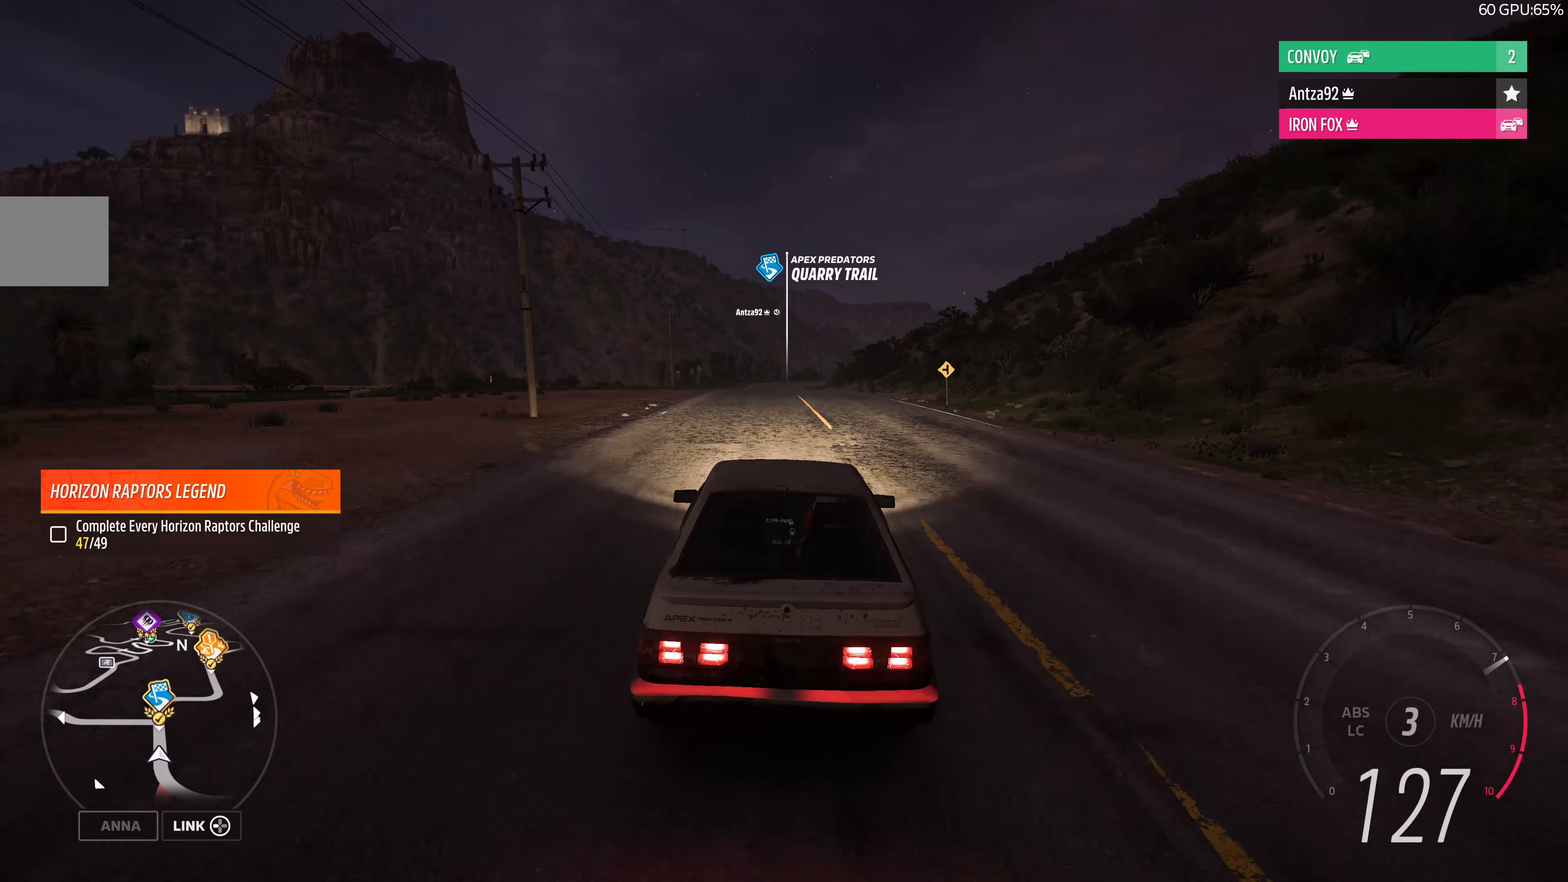
{"buttons": ["R2"], "left_stick": "up", "right_stick": "center", "events": []}
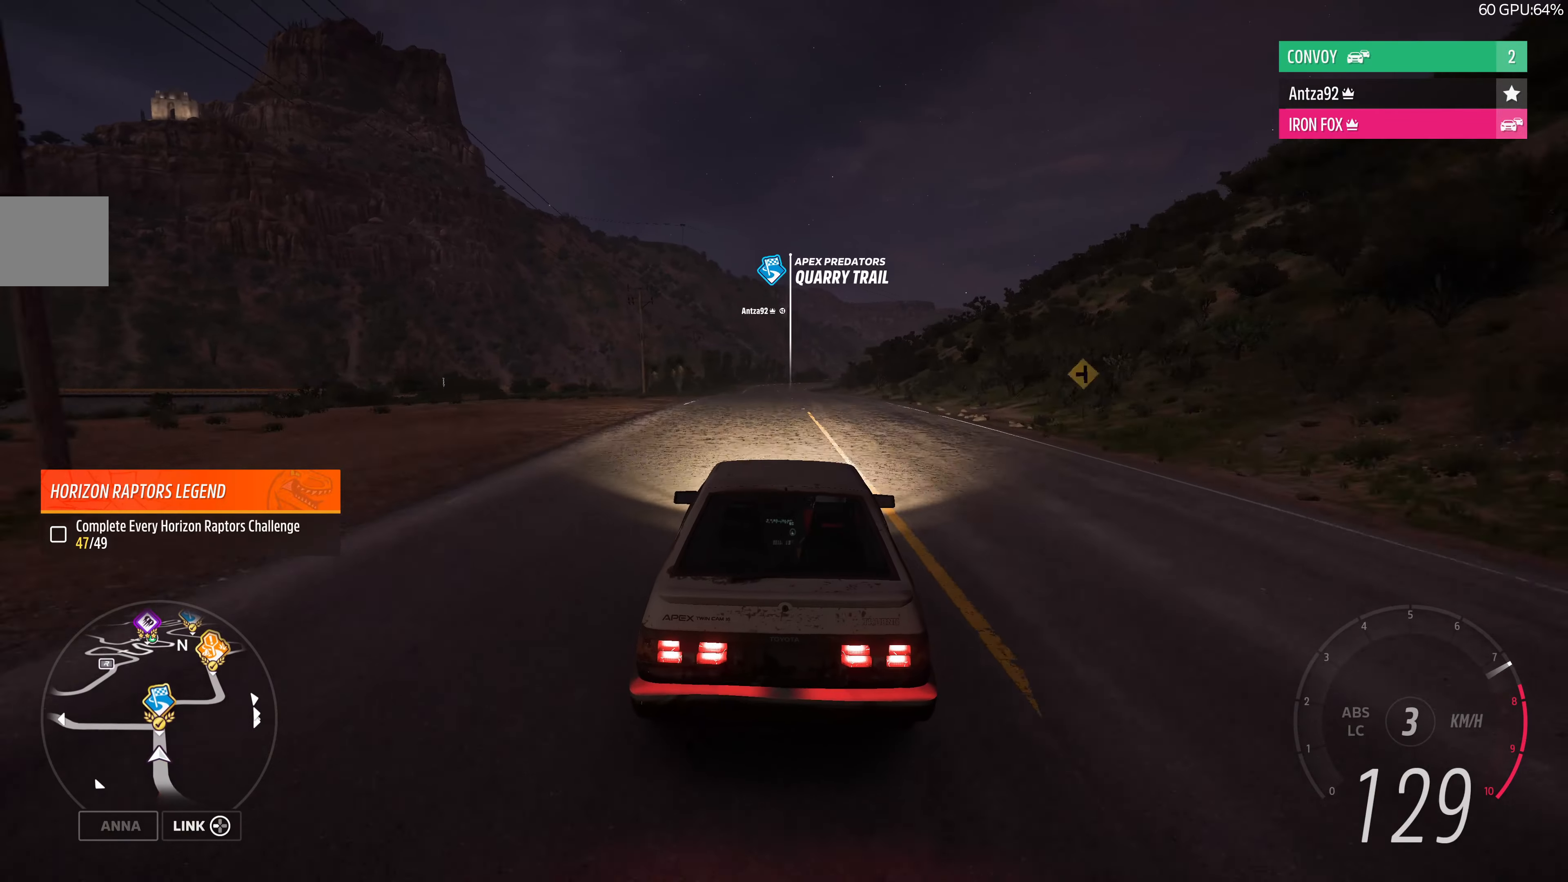
{"buttons": ["R2"], "left_stick": "up", "right_stick": "center", "events": []}
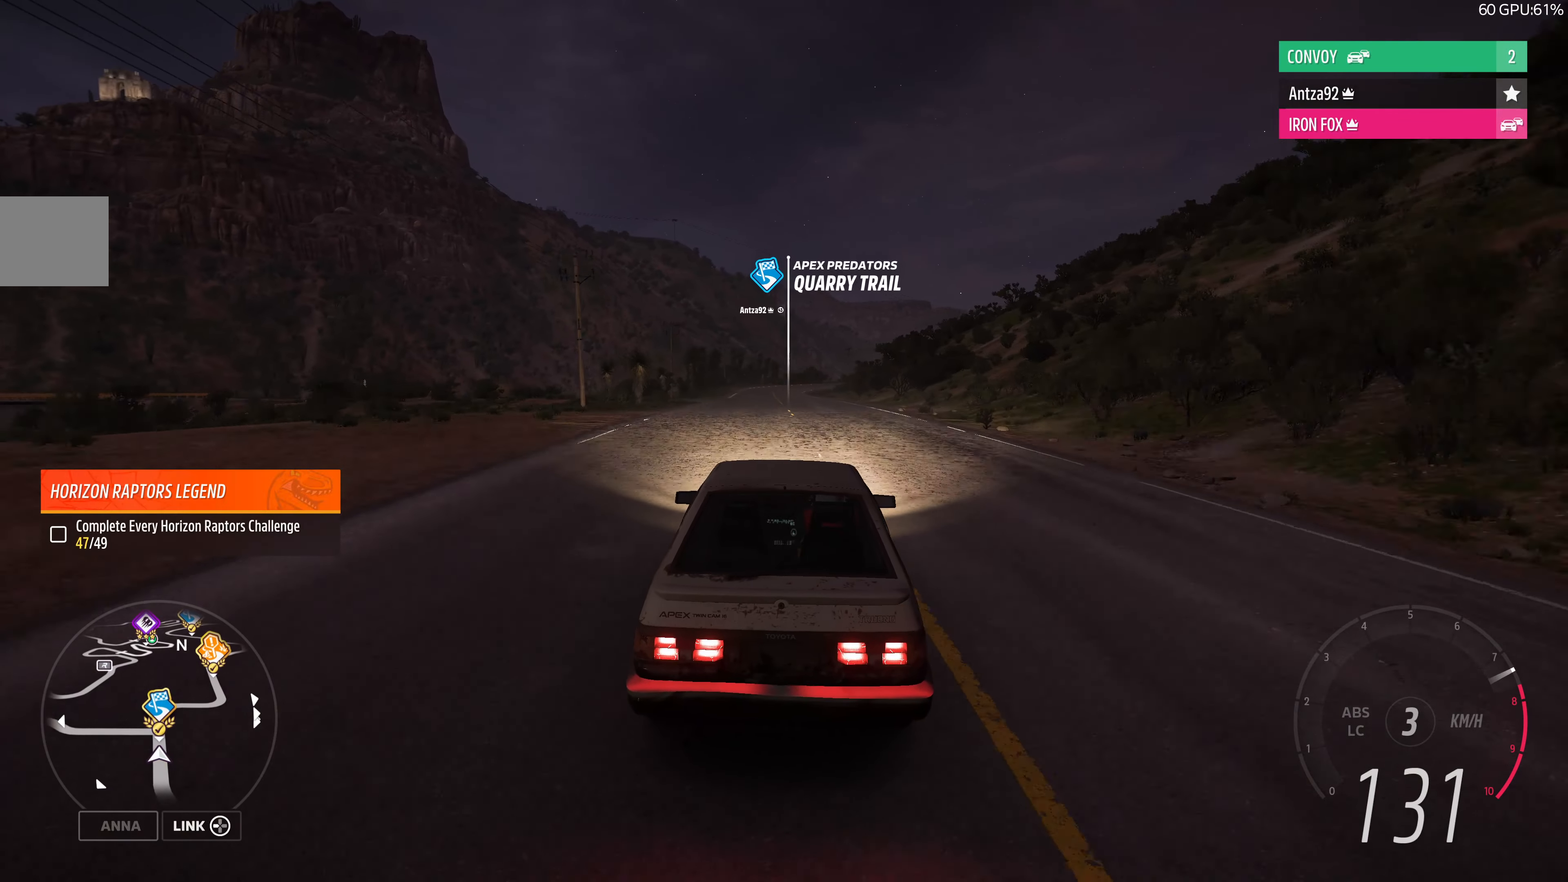
{"buttons": ["R2"], "left_stick": "up", "right_stick": "center", "events": []}
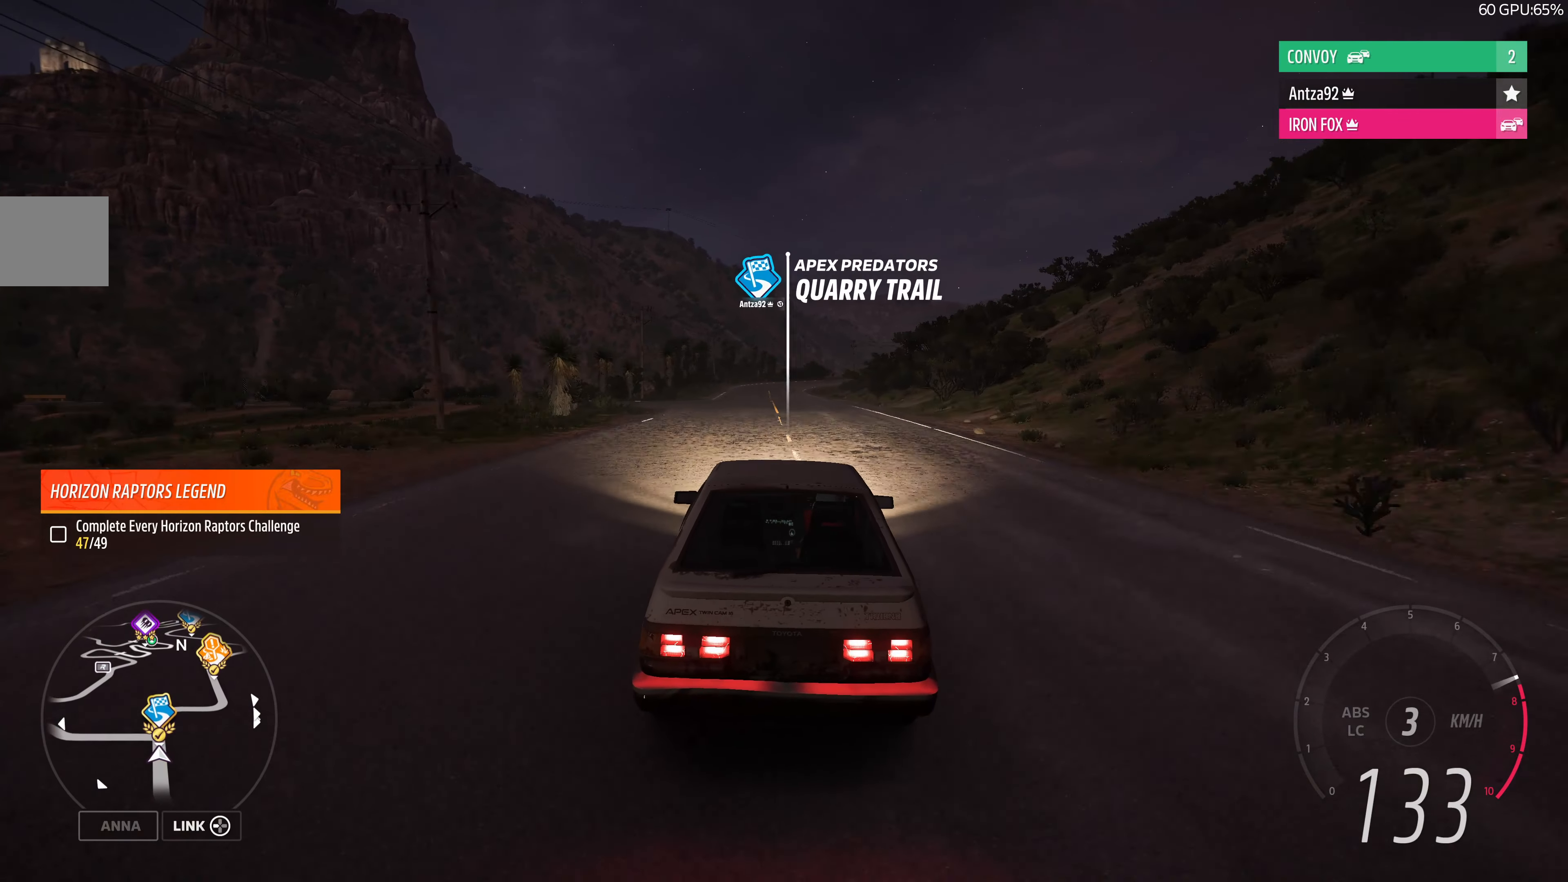
{"buttons": ["R2"], "left_stick": "up", "right_stick": "center", "events": []}
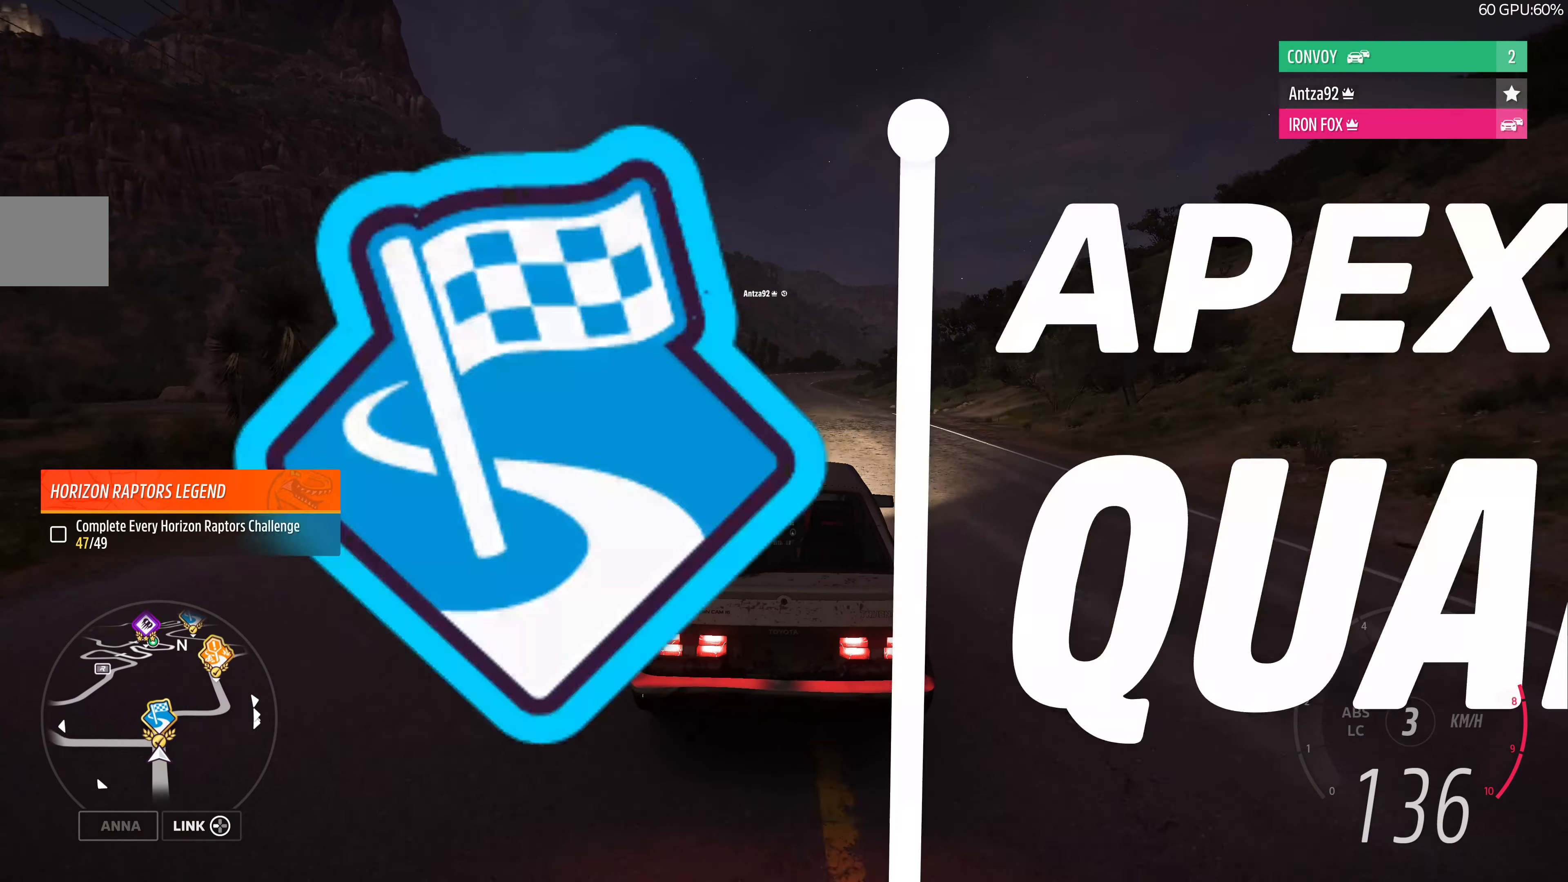
{"buttons": ["R2"], "left_stick": "up", "right_stick": "center", "events": []}
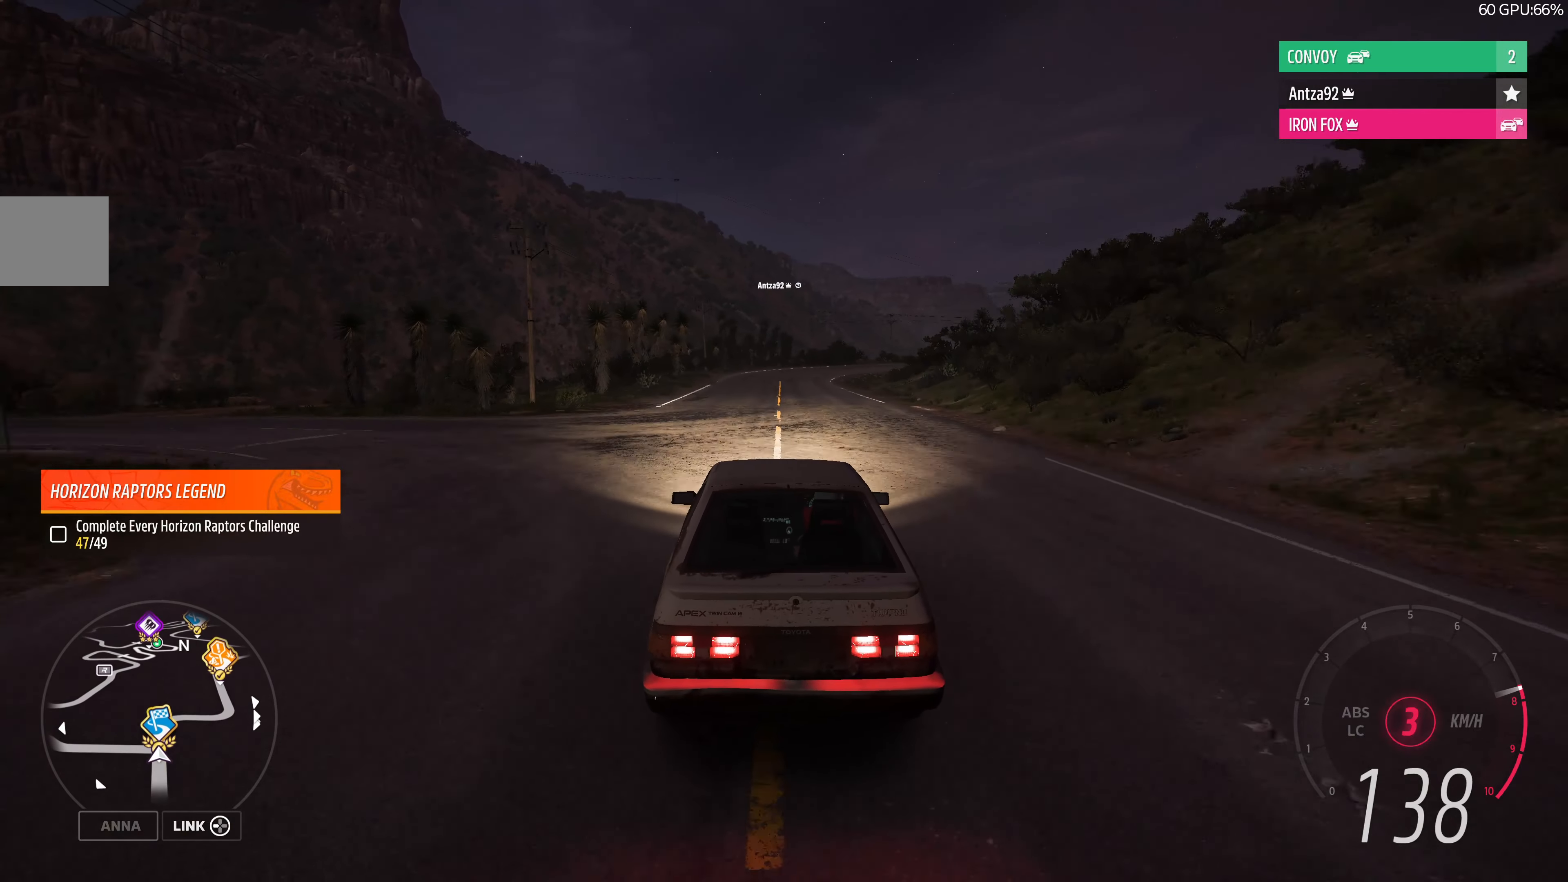
{"buttons": ["R2"], "left_stick": "up-right", "right_stick": "center", "events": [[500, "left_stick", "up-right"]]}
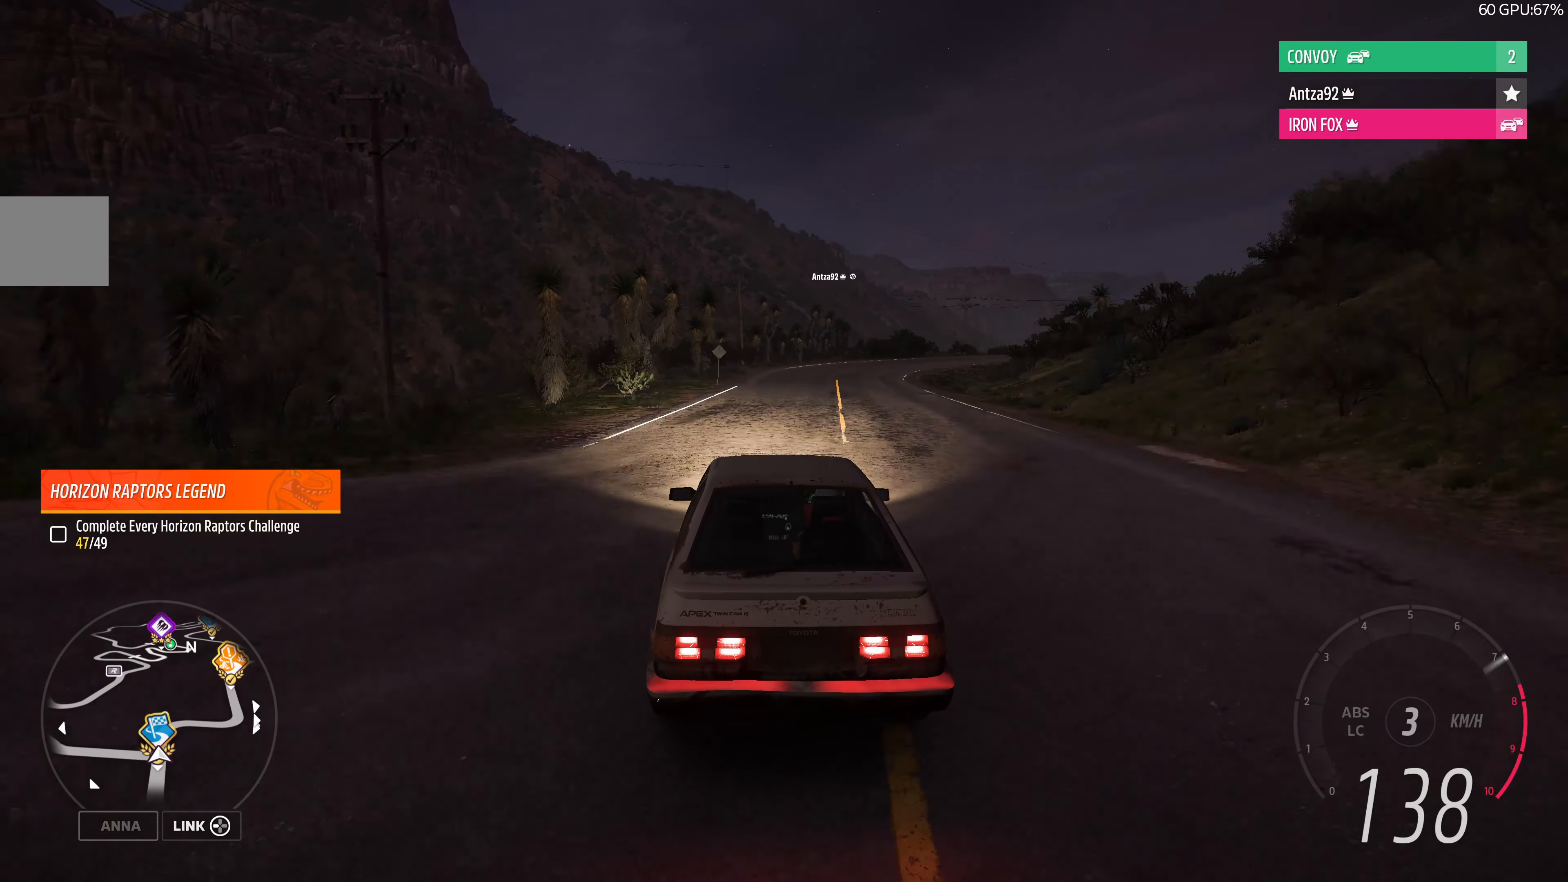
{"buttons": ["R2"], "left_stick": "up-right", "right_stick": "center", "events": []}
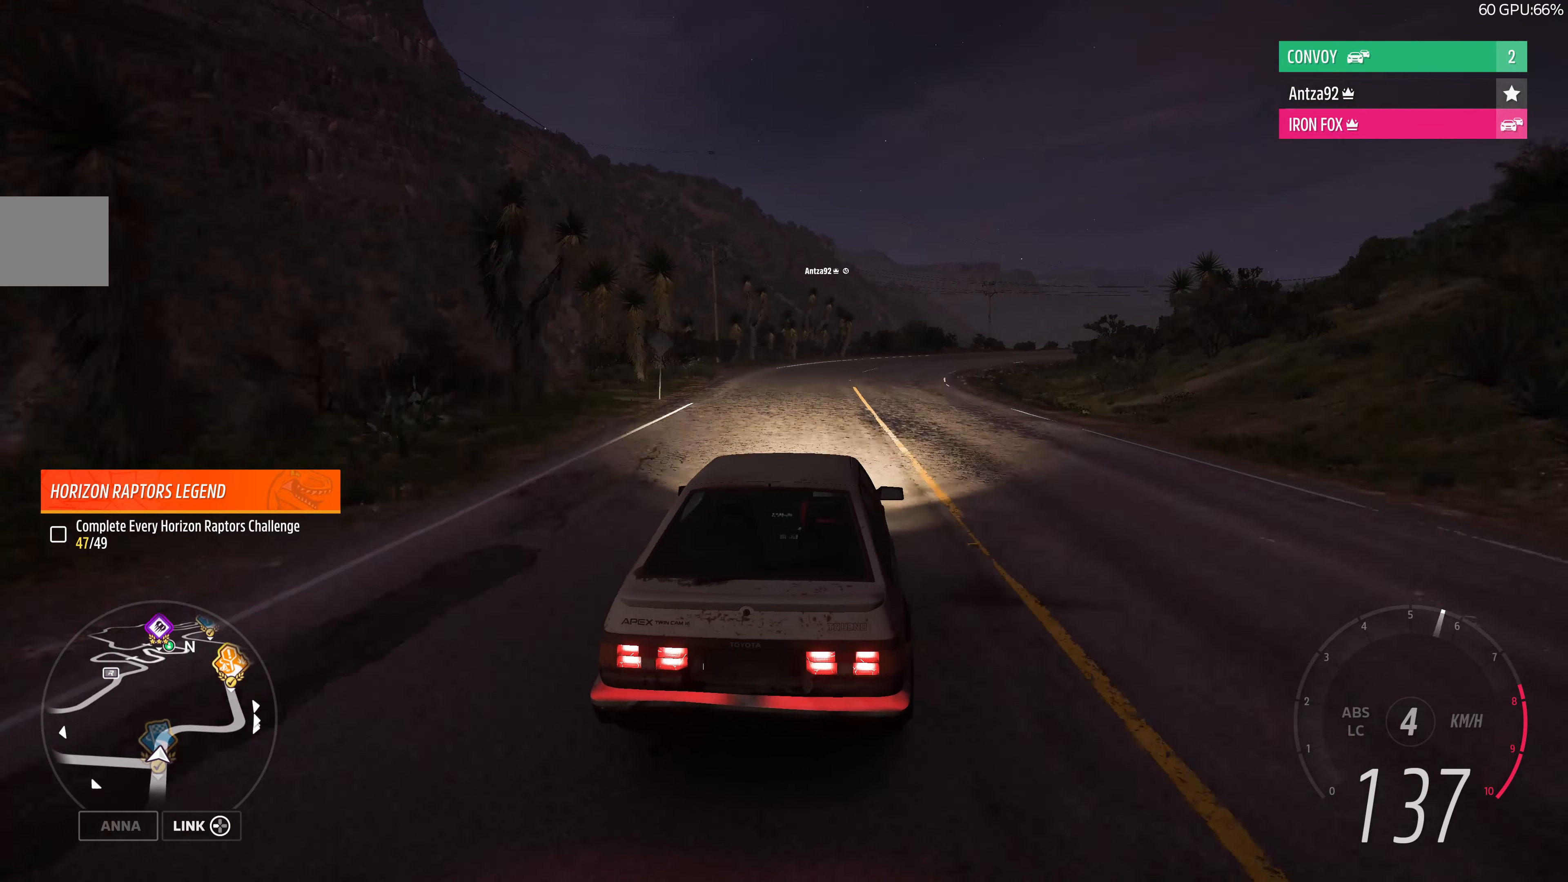
{"buttons": ["R2"], "left_stick": "up-right", "right_stick": "center", "events": []}
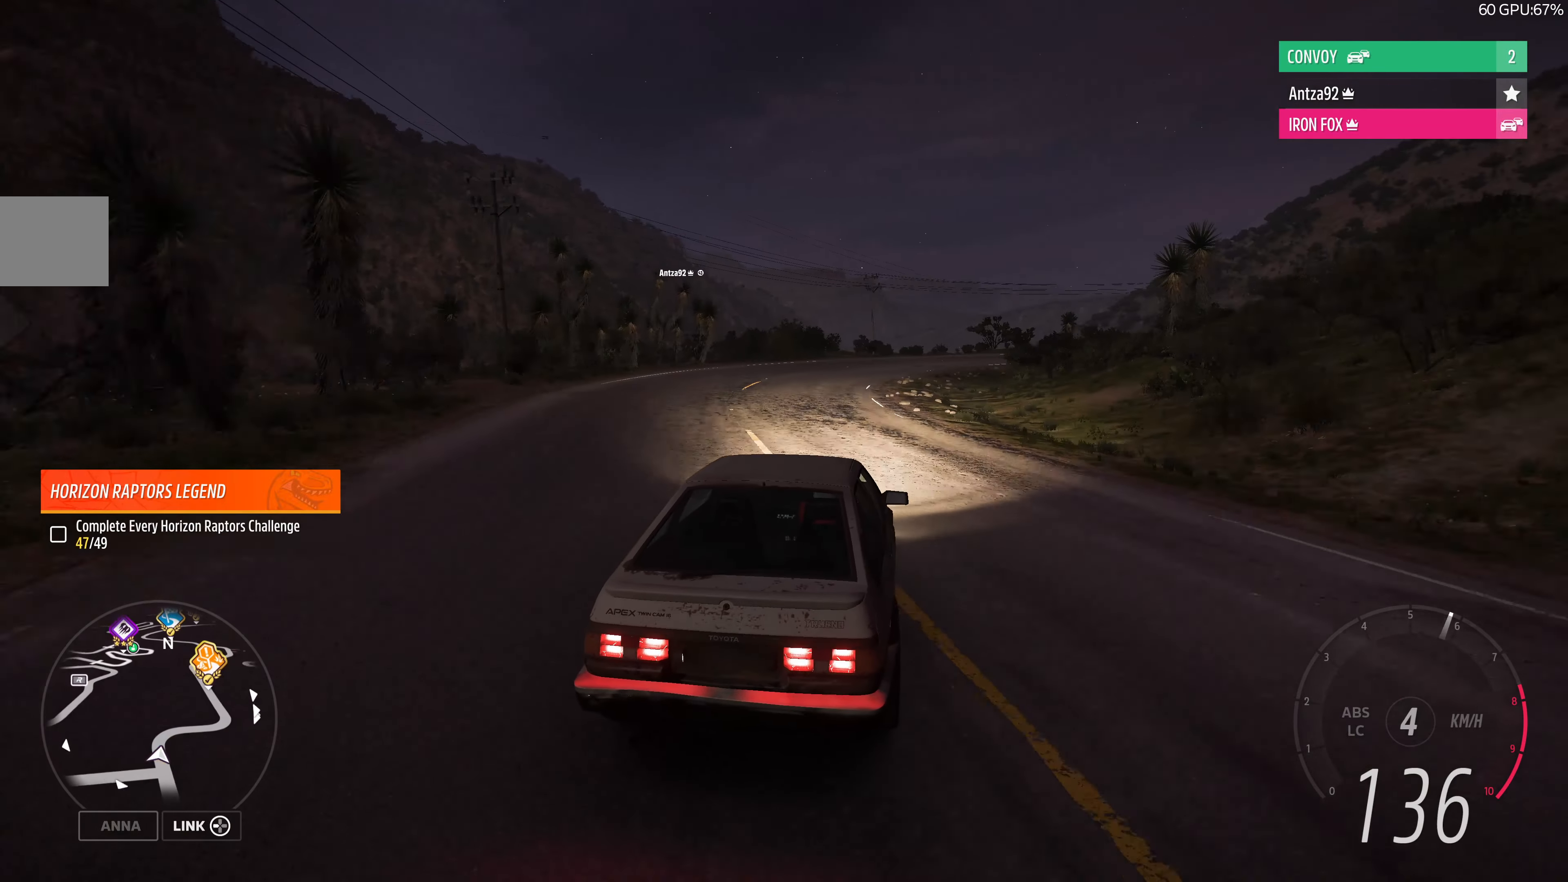
{"buttons": ["R2"], "left_stick": "up-right", "right_stick": "center", "events": []}
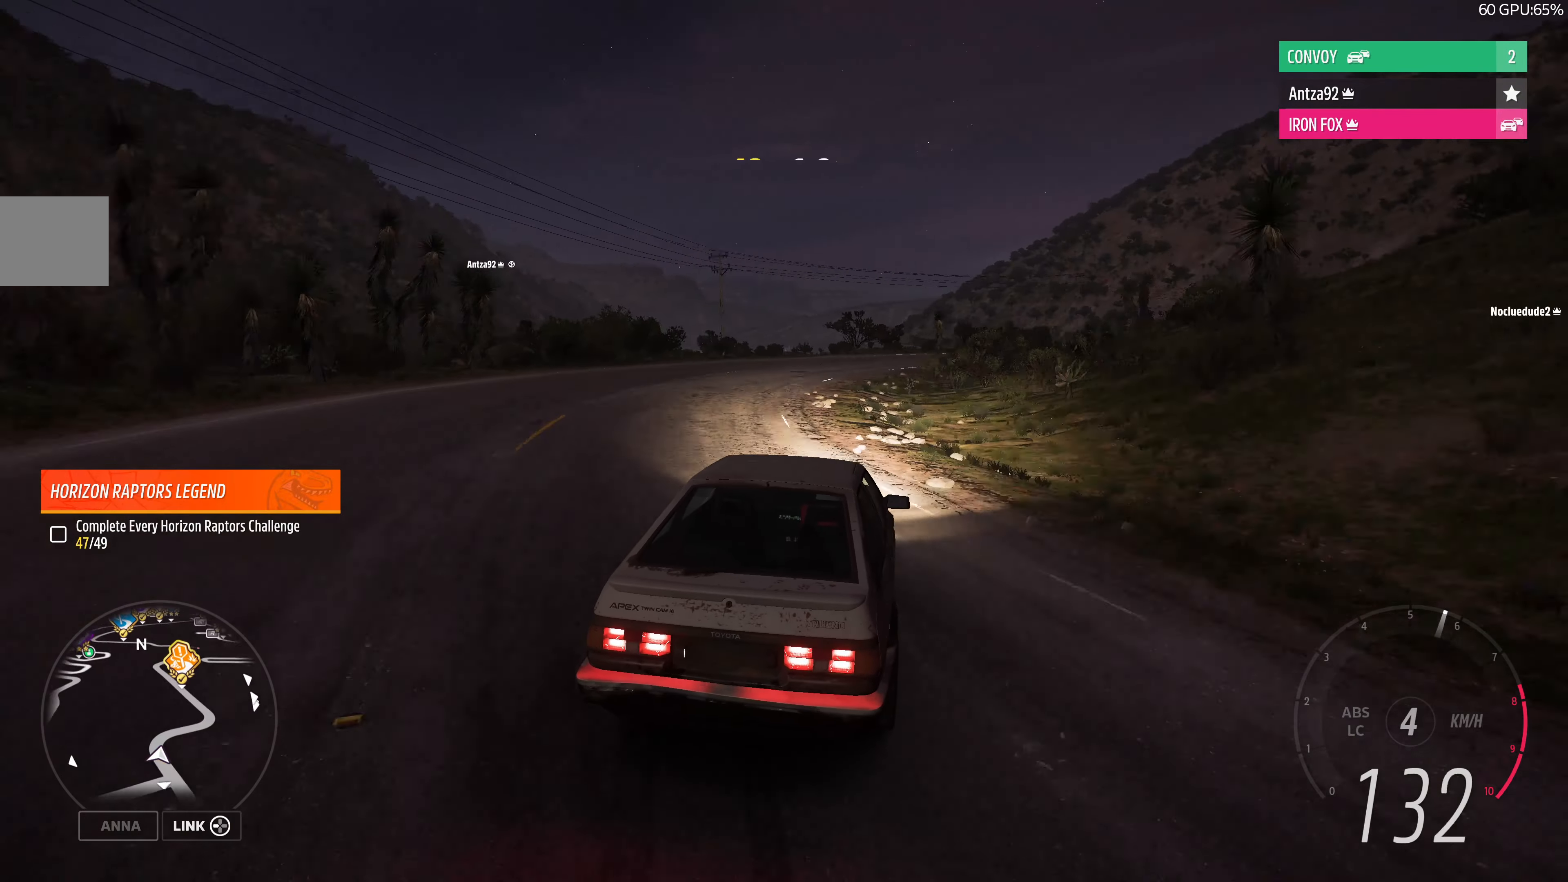
{"buttons": [], "left_stick": "up-right", "right_stick": "center", "events": [[267, "R2", "up"]]}
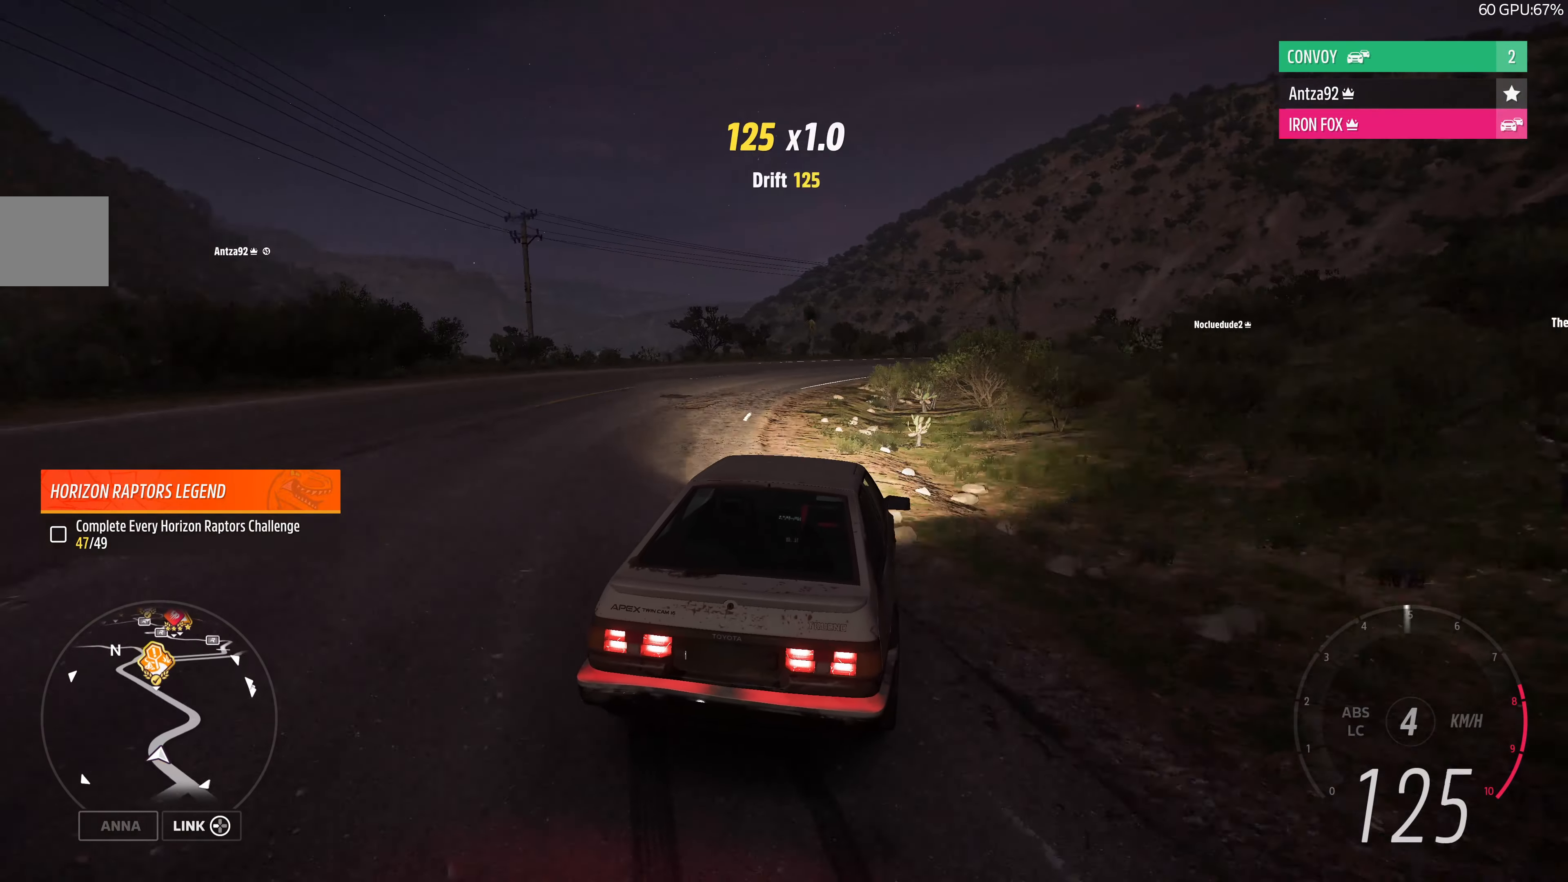
{"buttons": [], "left_stick": "up-right", "right_stick": "up-right", "events": [[233, "right_stick", "up-right"]]}